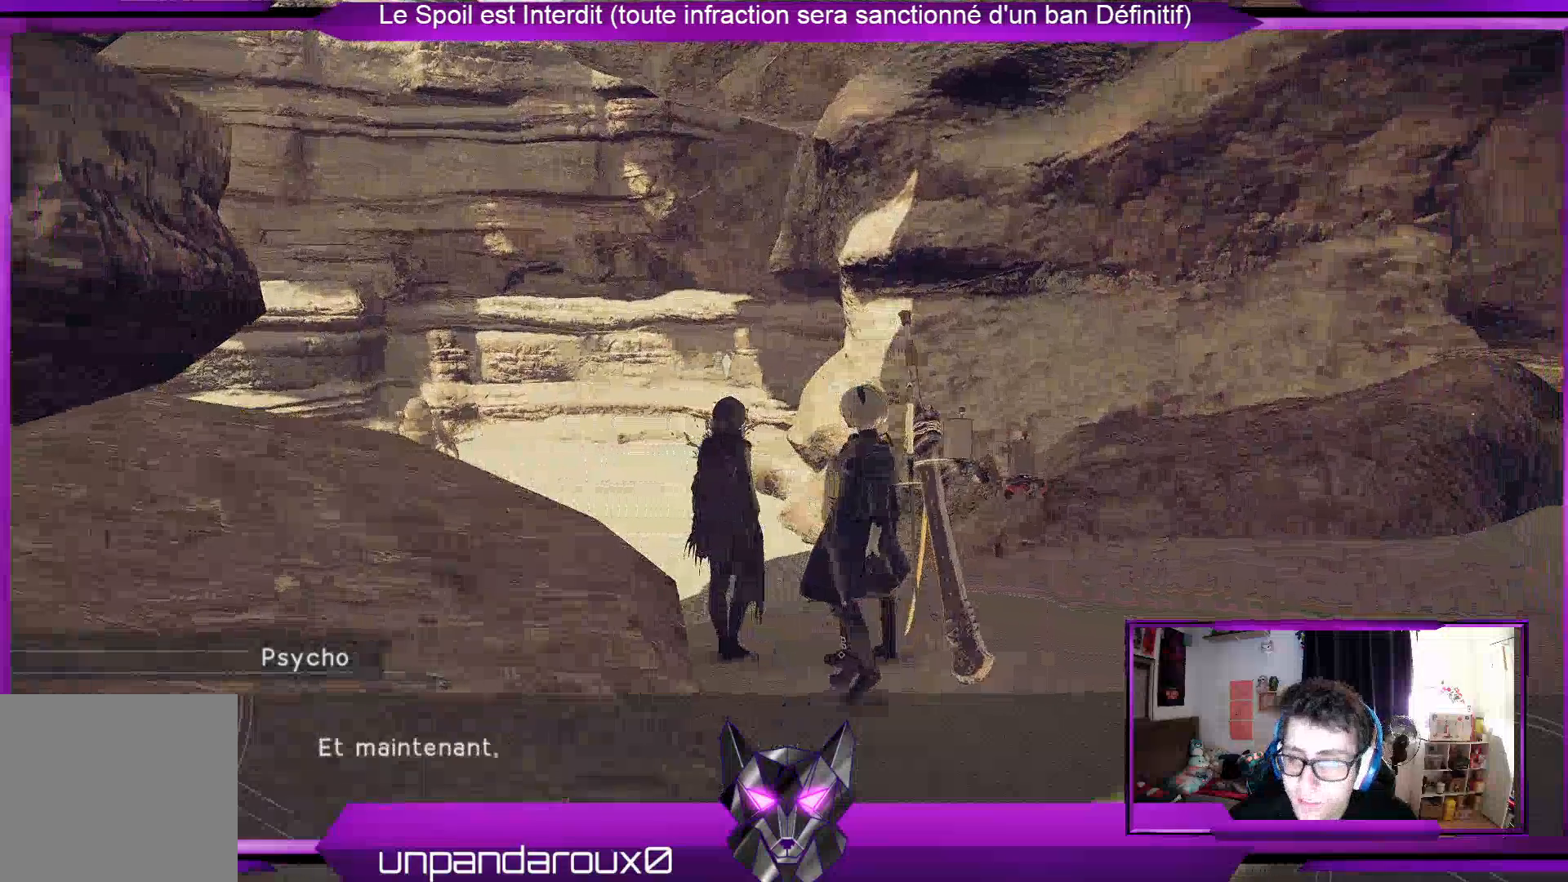
Gameplay with a controller (Xbox layout); each line is a JSON object with the inputs held at the frame after it (dt_ms = milliseconds from this image to that frame). "events" lists button and stick changes between this image and that frame as [ms after this image, input, new state], when the widget could be followed in between.
{"dt_ms": 500, "buttons": [], "left_stick": "center", "right_stick": "center", "events": []}
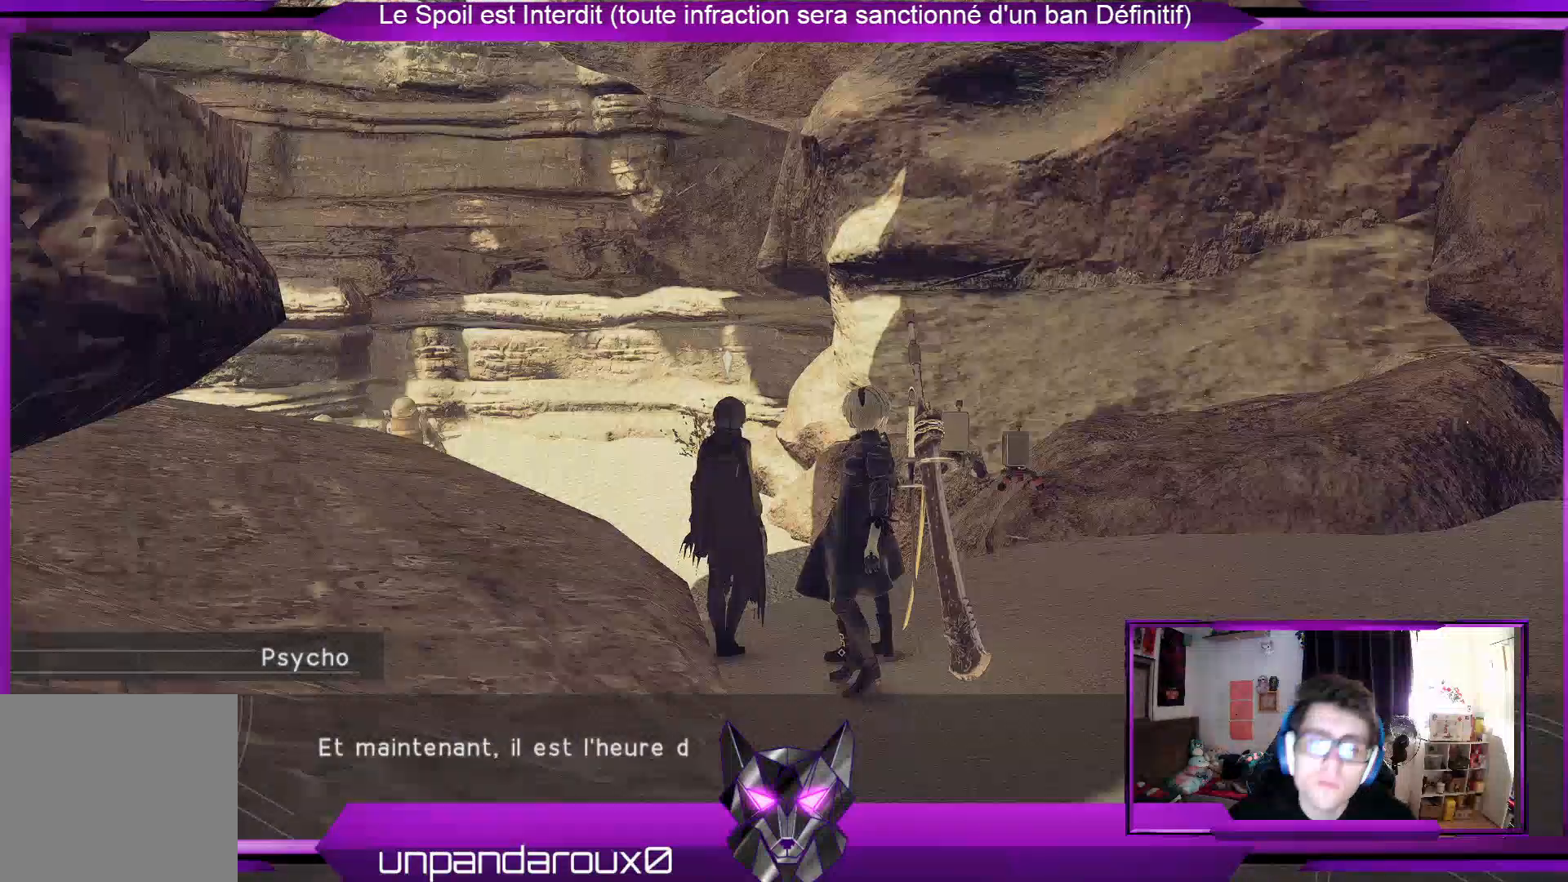
{"dt_ms": 500, "buttons": [], "left_stick": "center", "right_stick": "center", "events": []}
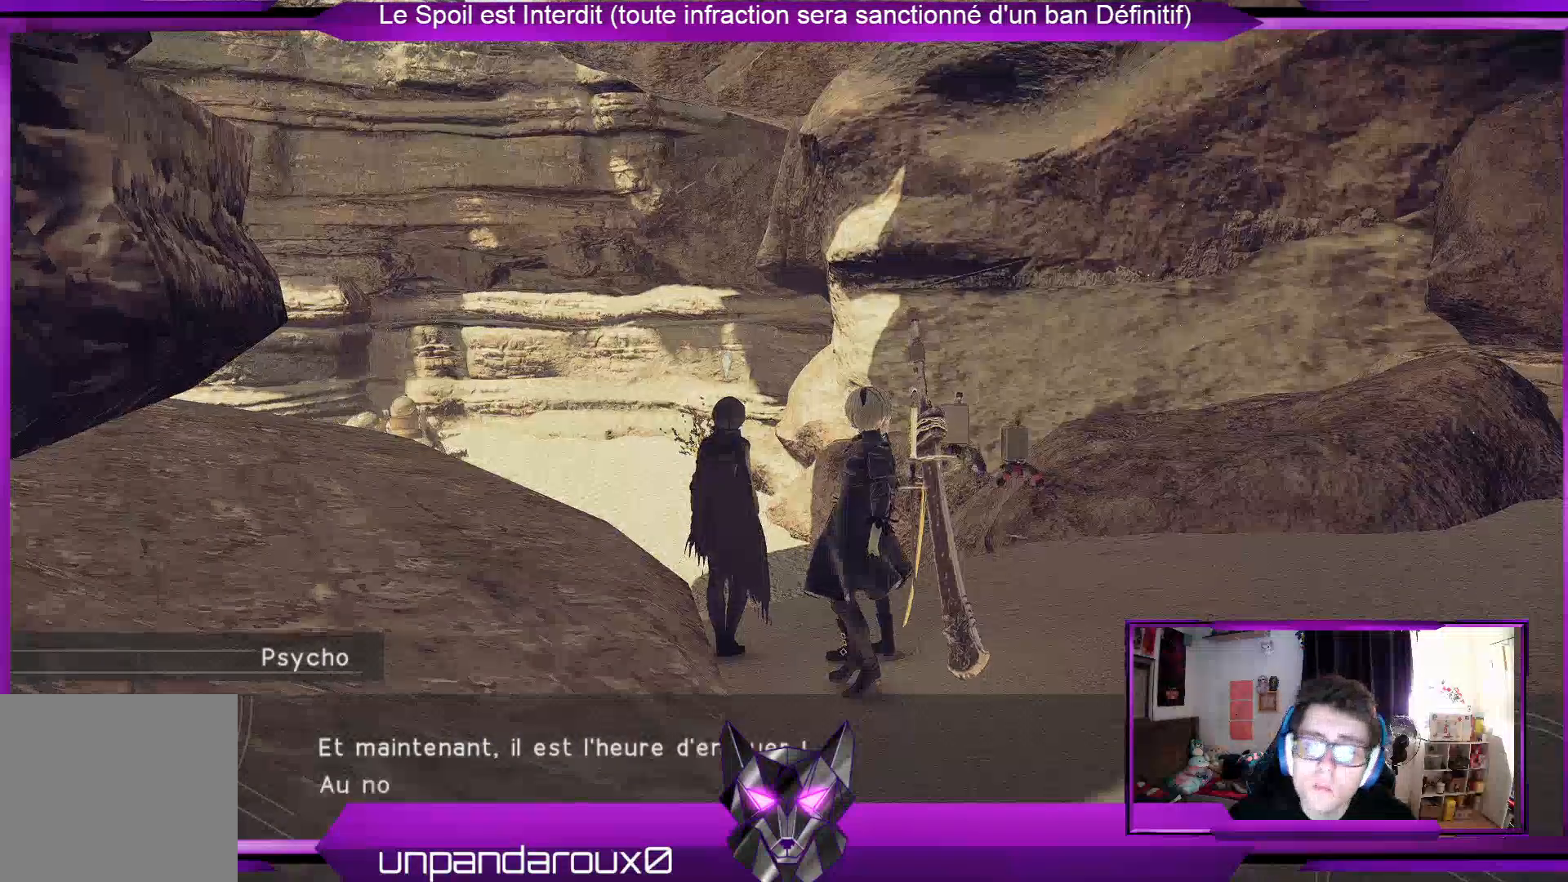
{"dt_ms": 500, "buttons": [], "left_stick": "center", "right_stick": "center", "events": [[300, "A", "down"], [467, "A", "up"]]}
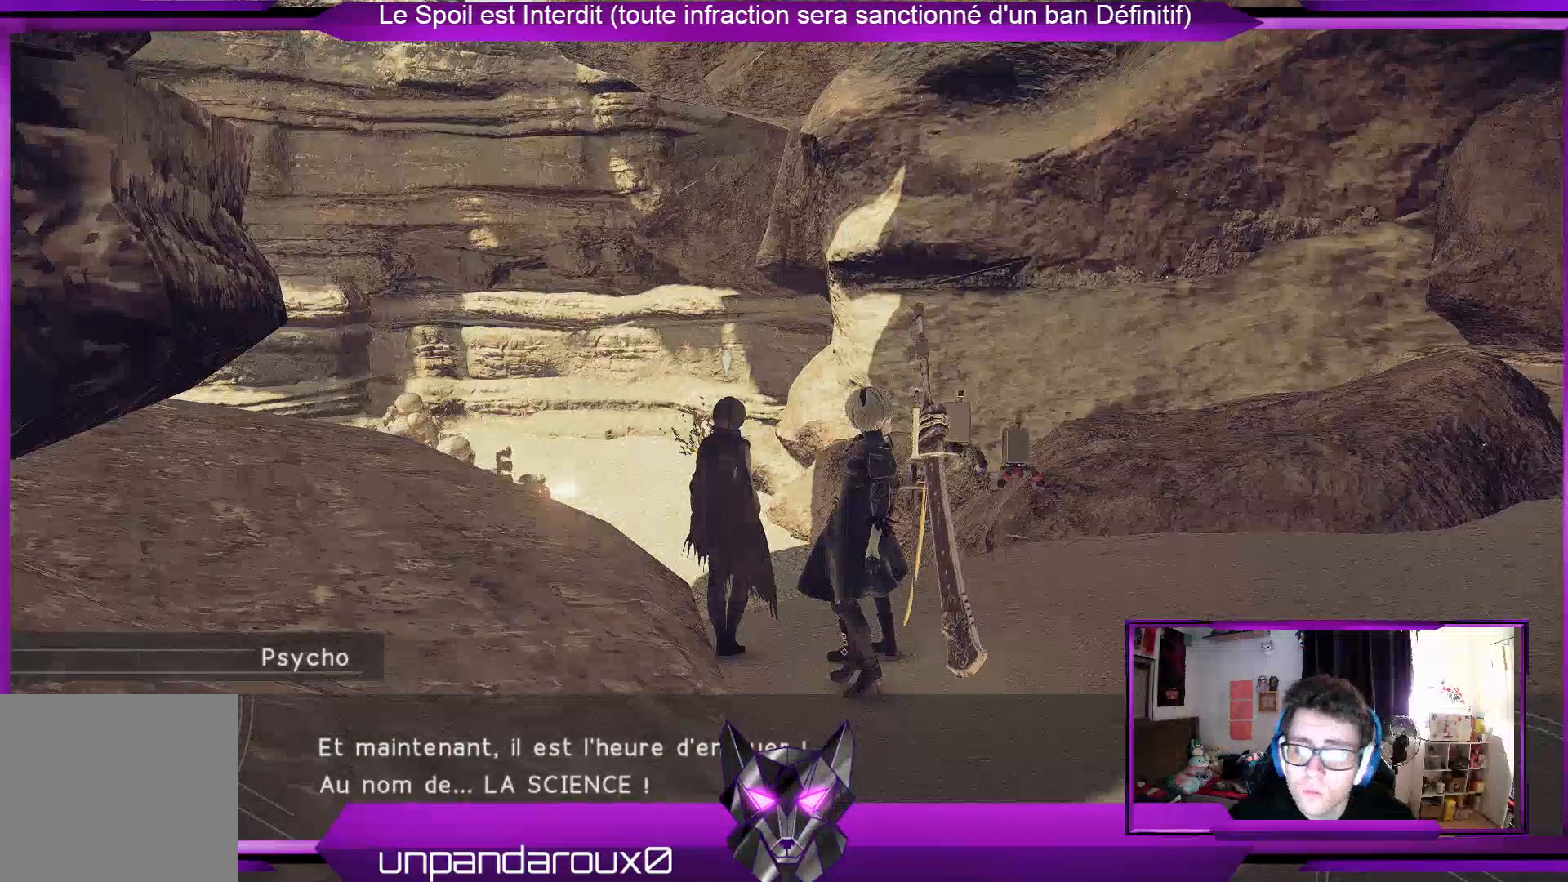
{"dt_ms": 500, "buttons": [], "left_stick": "center", "right_stick": "center", "events": [[133, "A", "down"], [233, "A", "up"]]}
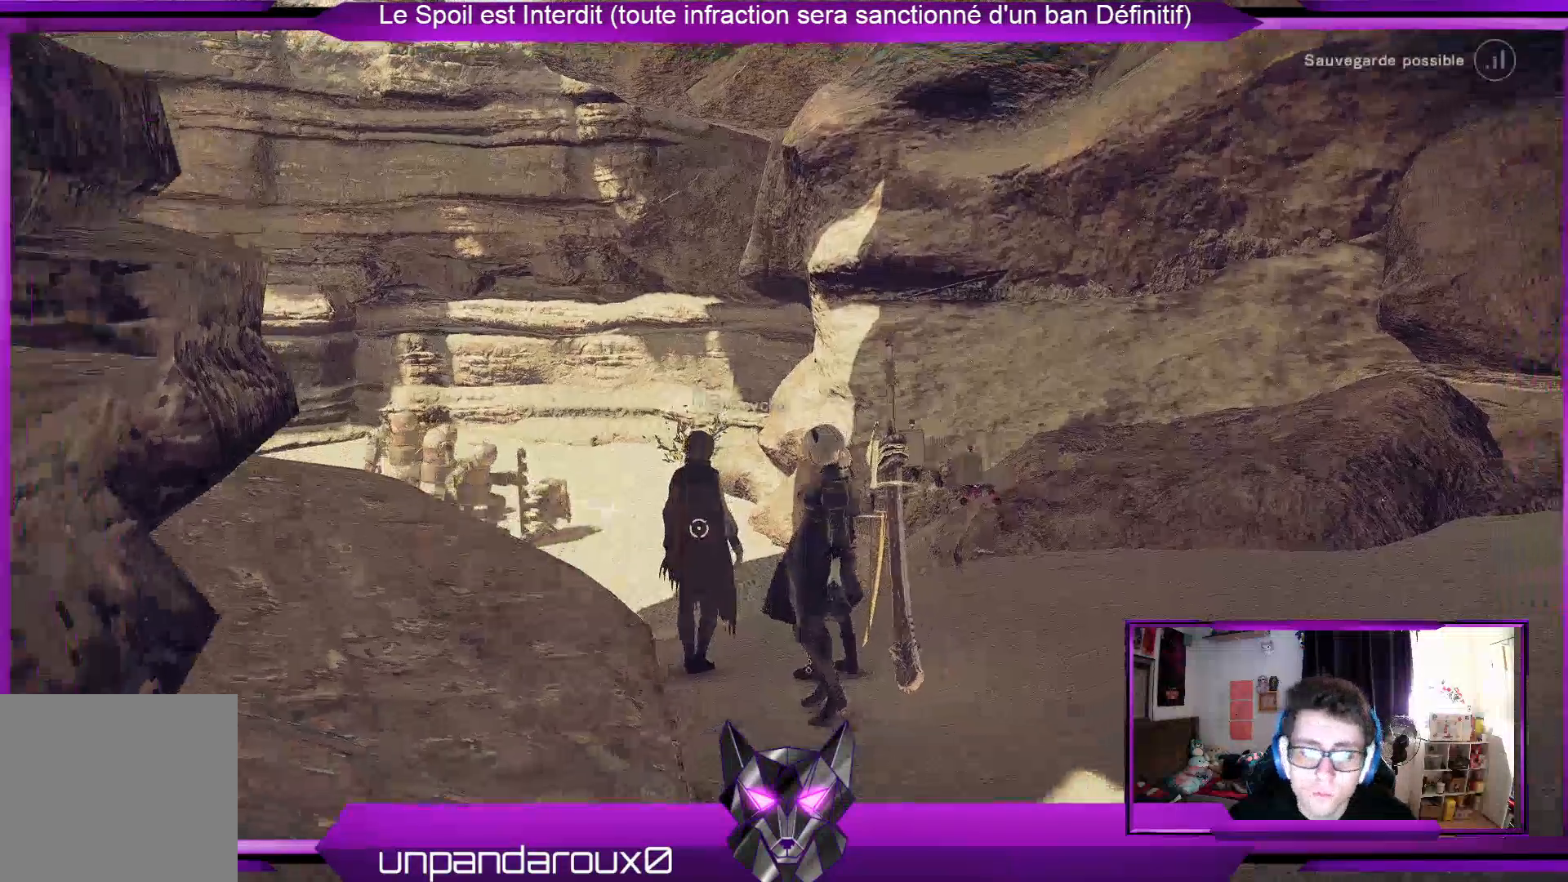
{"dt_ms": 500, "buttons": [], "left_stick": "up-right", "right_stick": "left", "events": [[167, "left_stick", "up-right"], [200, "right_stick", "left"]]}
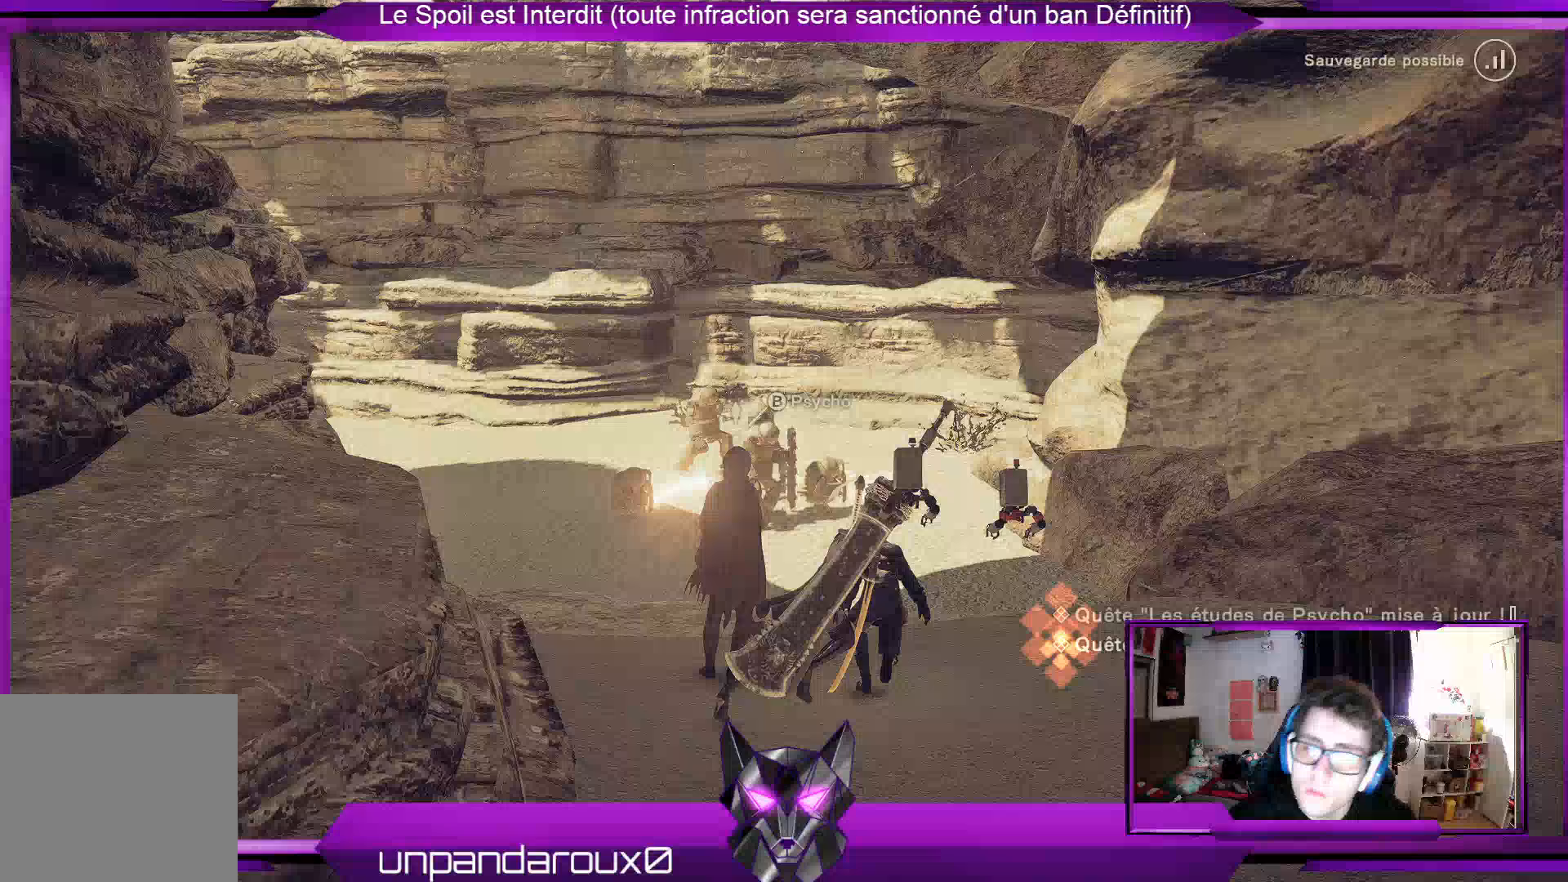
{"dt_ms": 500, "buttons": [], "left_stick": "up-right", "right_stick": "center", "events": [[133, "right_stick", "down-left"], [433, "right_stick", "center"]]}
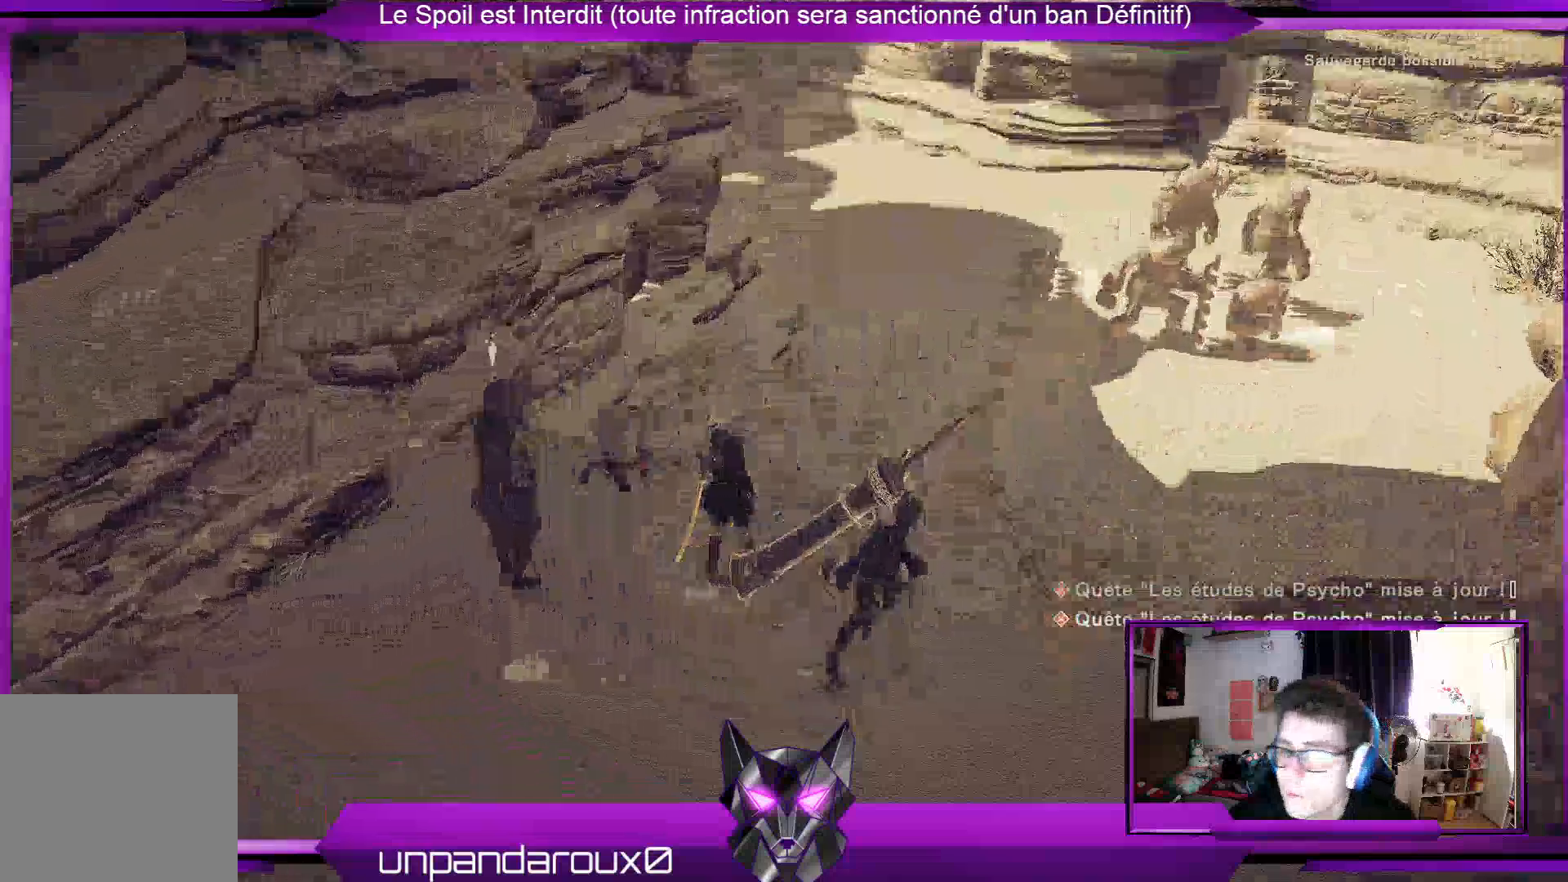
{"dt_ms": 500, "buttons": [], "left_stick": "up", "right_stick": "up-right", "events": [[67, "left_stick", "up"], [267, "right_stick", "right"], [467, "right_stick", "up-right"]]}
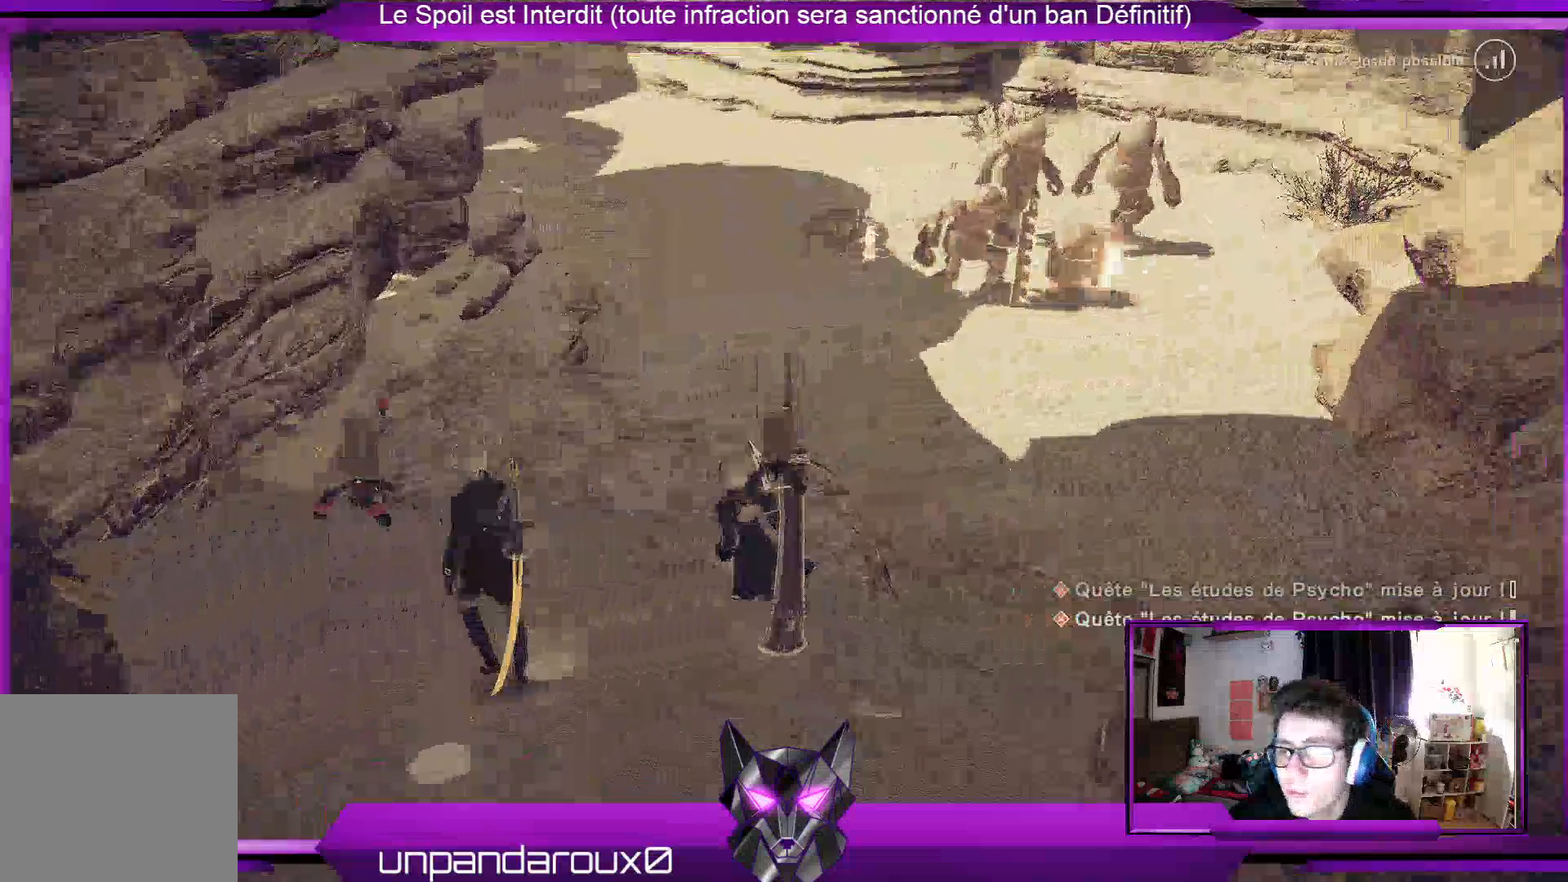
{"dt_ms": 500, "buttons": ["L1"], "left_stick": "up", "right_stick": "center"}
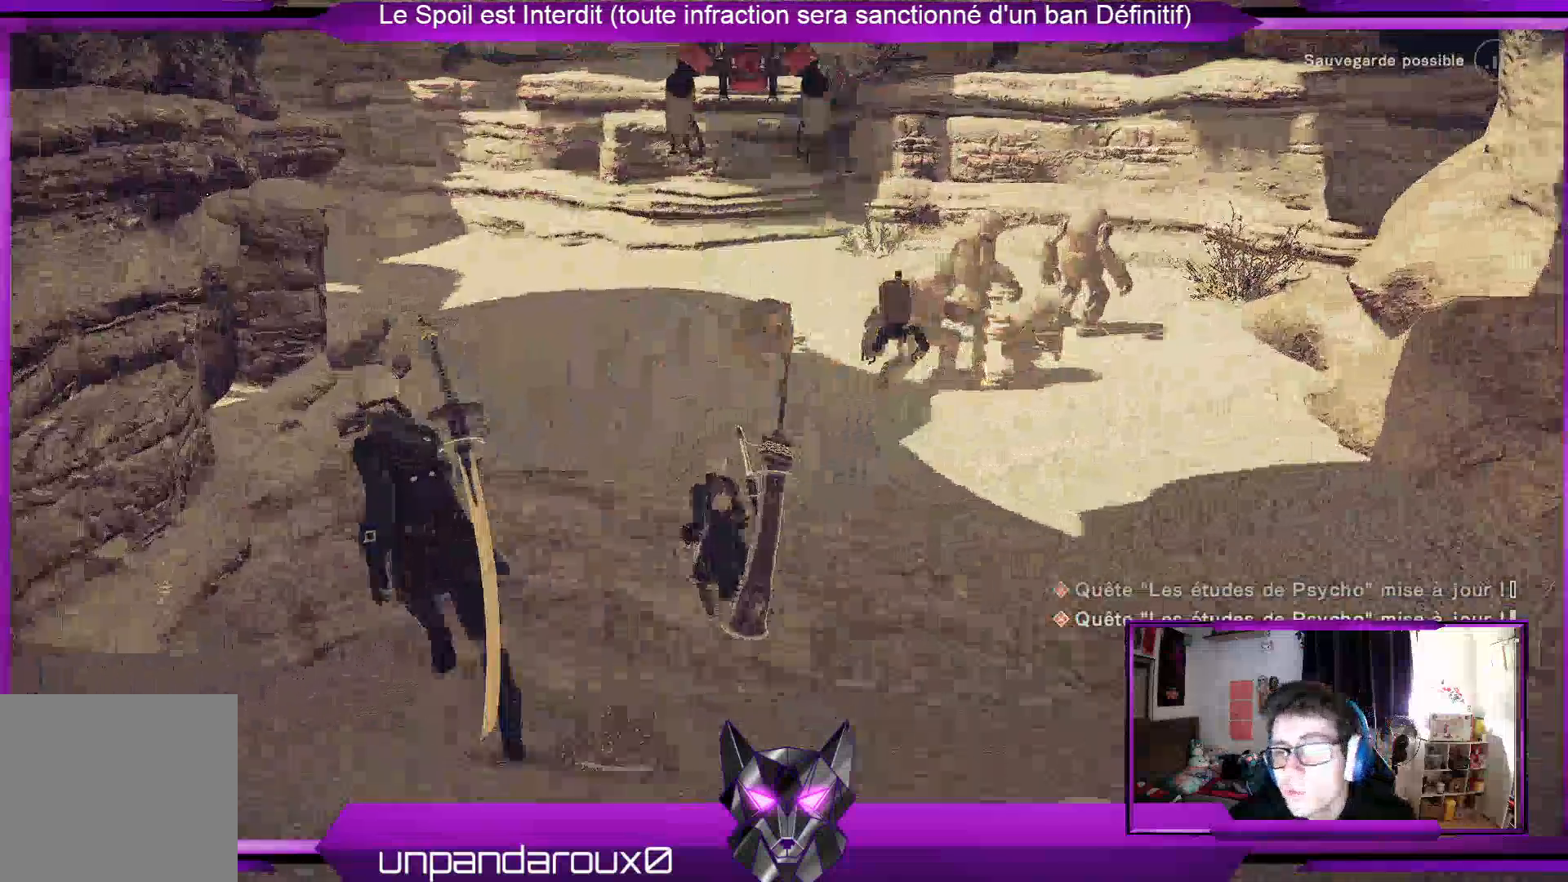
{"dt_ms": 500, "buttons": [], "left_stick": "up", "right_stick": "center", "events": [[67, "L1", "up"]]}
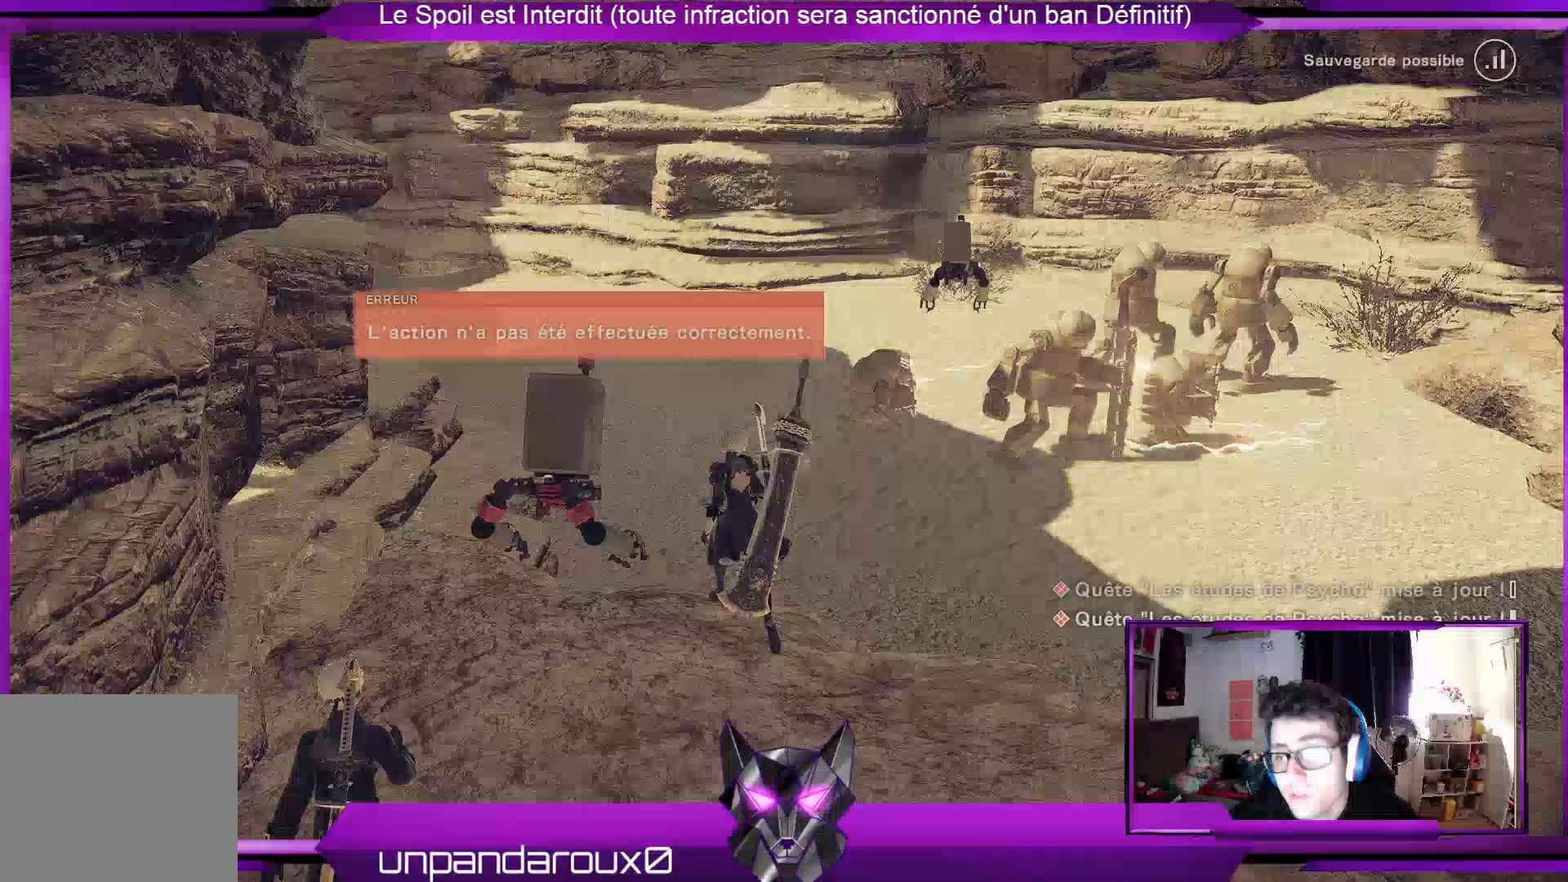
{"dt_ms": 500, "buttons": [], "left_stick": "up", "right_stick": "center", "events": []}
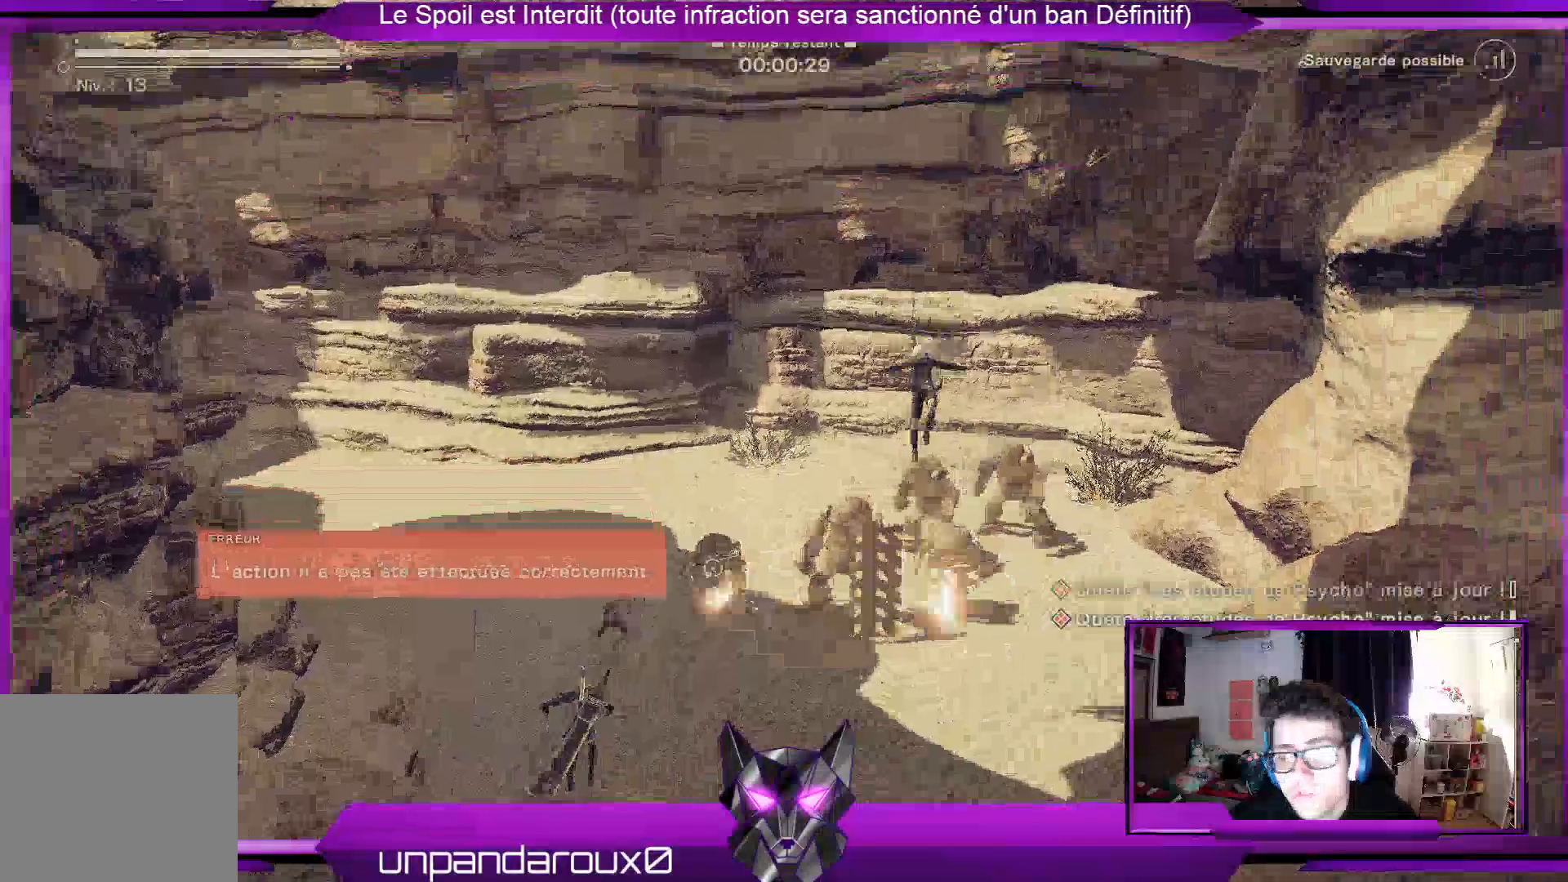
{"dt_ms": 500, "buttons": ["L2"], "left_stick": "up", "right_stick": "center", "events": [[33, "right_stick", "down-right"], [267, "right_stick", "center"], [467, "L2", "down"]]}
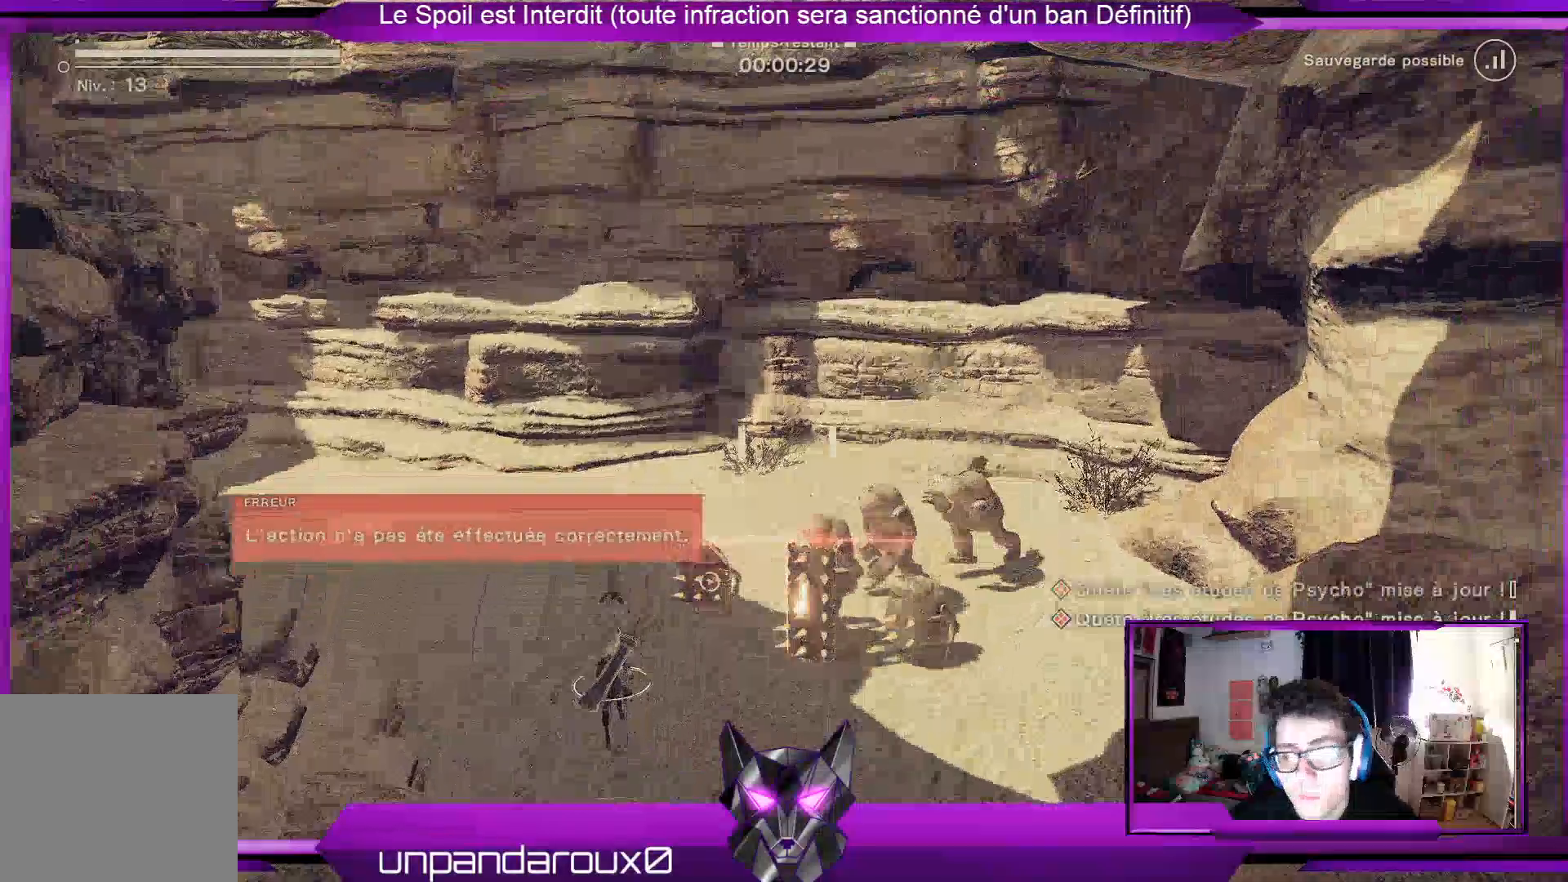
{"dt_ms": 500, "buttons": ["L1"], "left_stick": "left", "right_stick": "center", "events": [[33, "L2", "up"], [167, "left_stick", "up-left"], [367, "left_stick", "left"], [433, "L1", "down"]]}
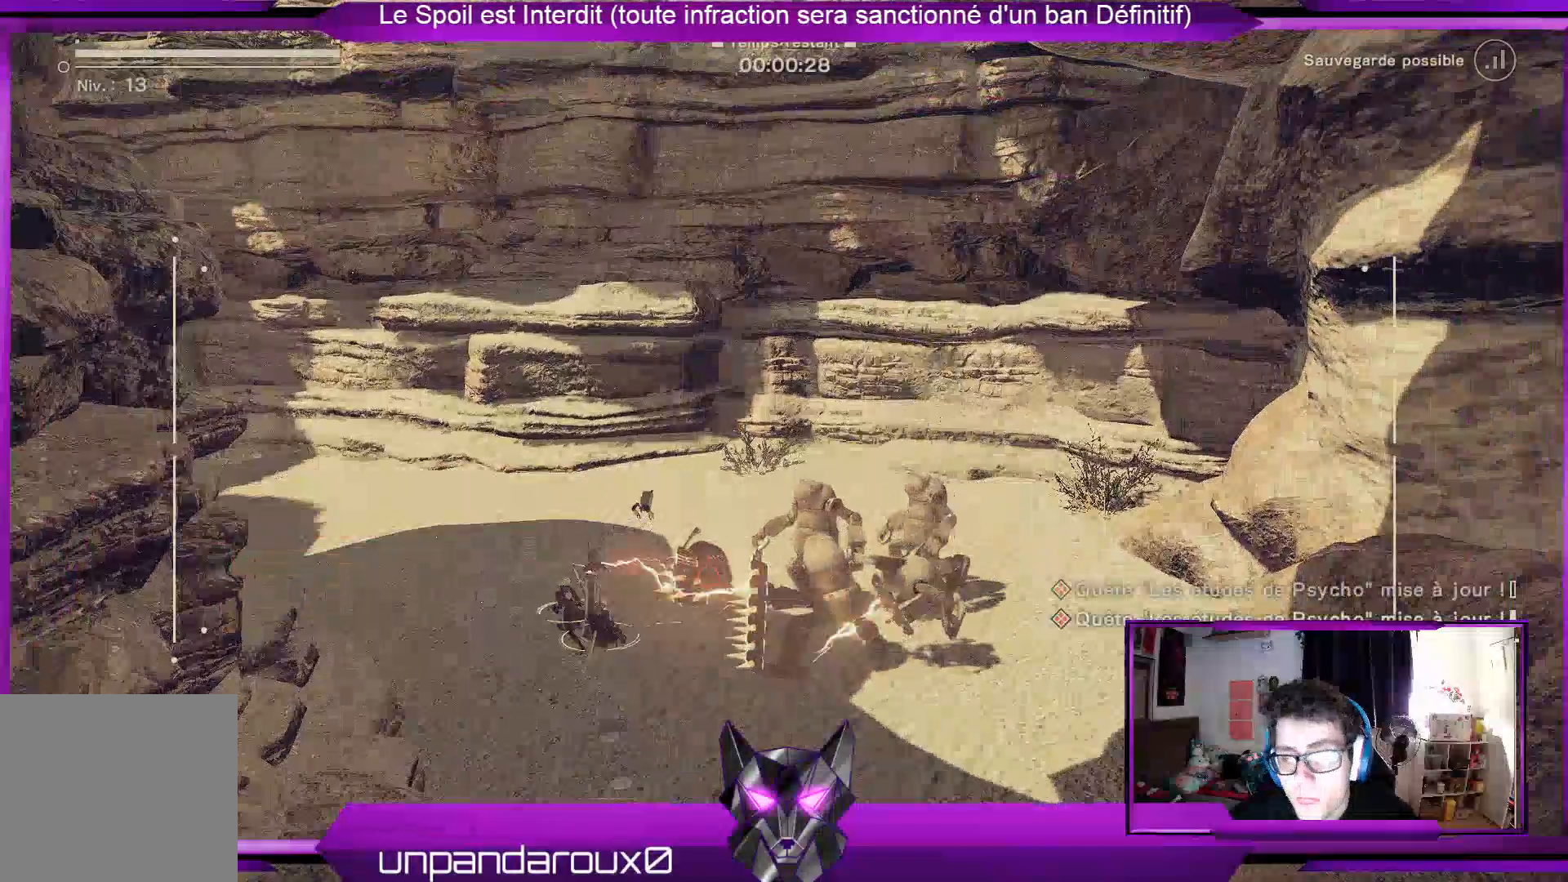
{"dt_ms": 500, "buttons": [], "left_stick": "left", "right_stick": "center", "events": [[67, "L1", "up"]]}
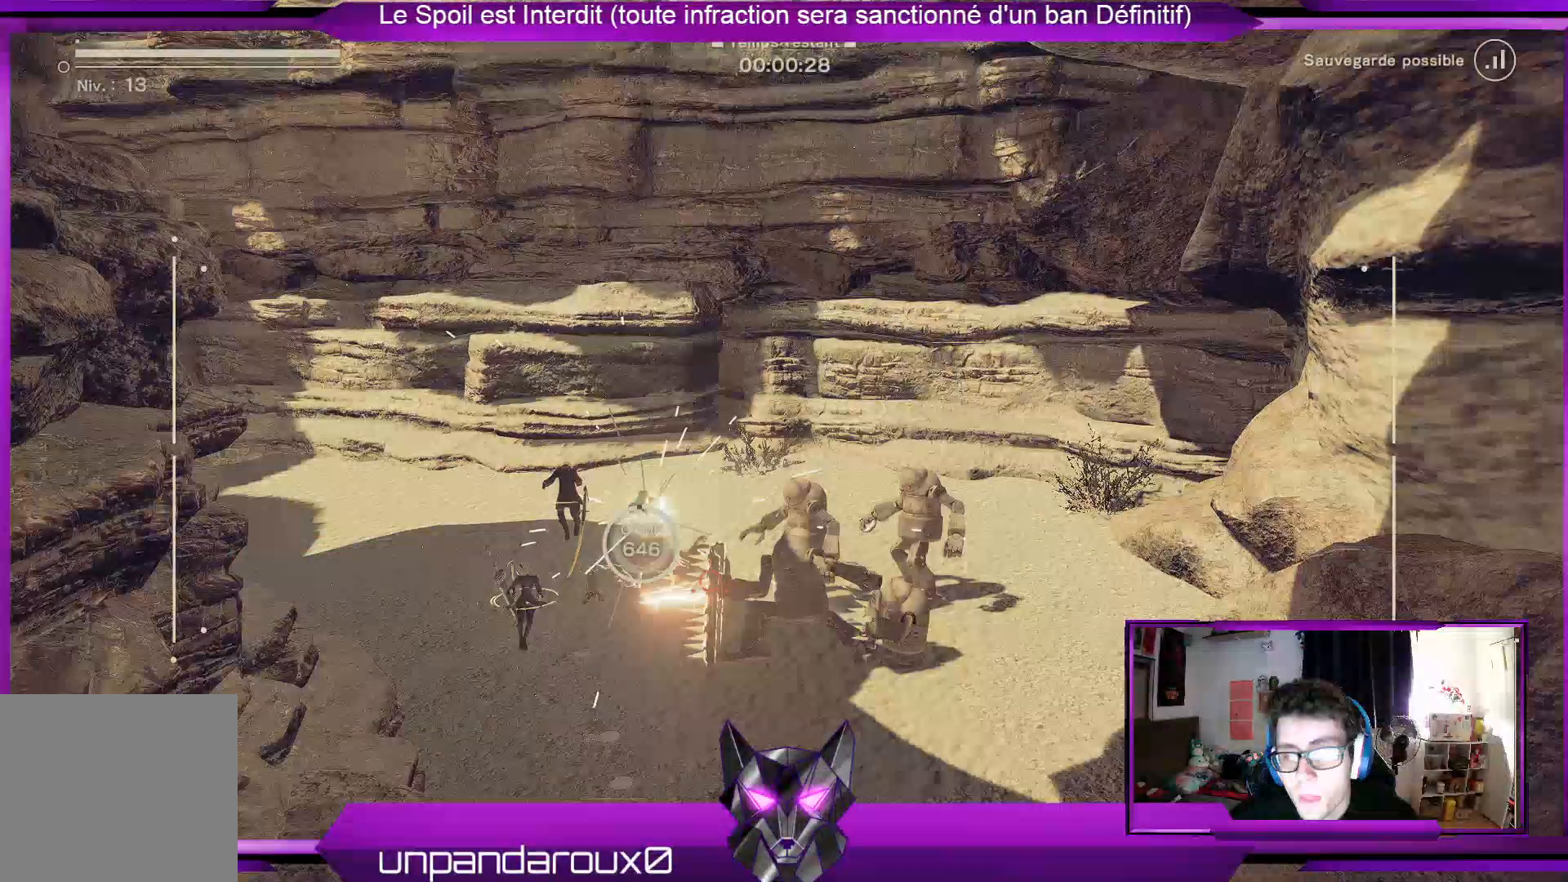
{"dt_ms": 500, "buttons": ["X"], "left_stick": "left", "right_stick": "center", "events": [[500, "X", "down"]]}
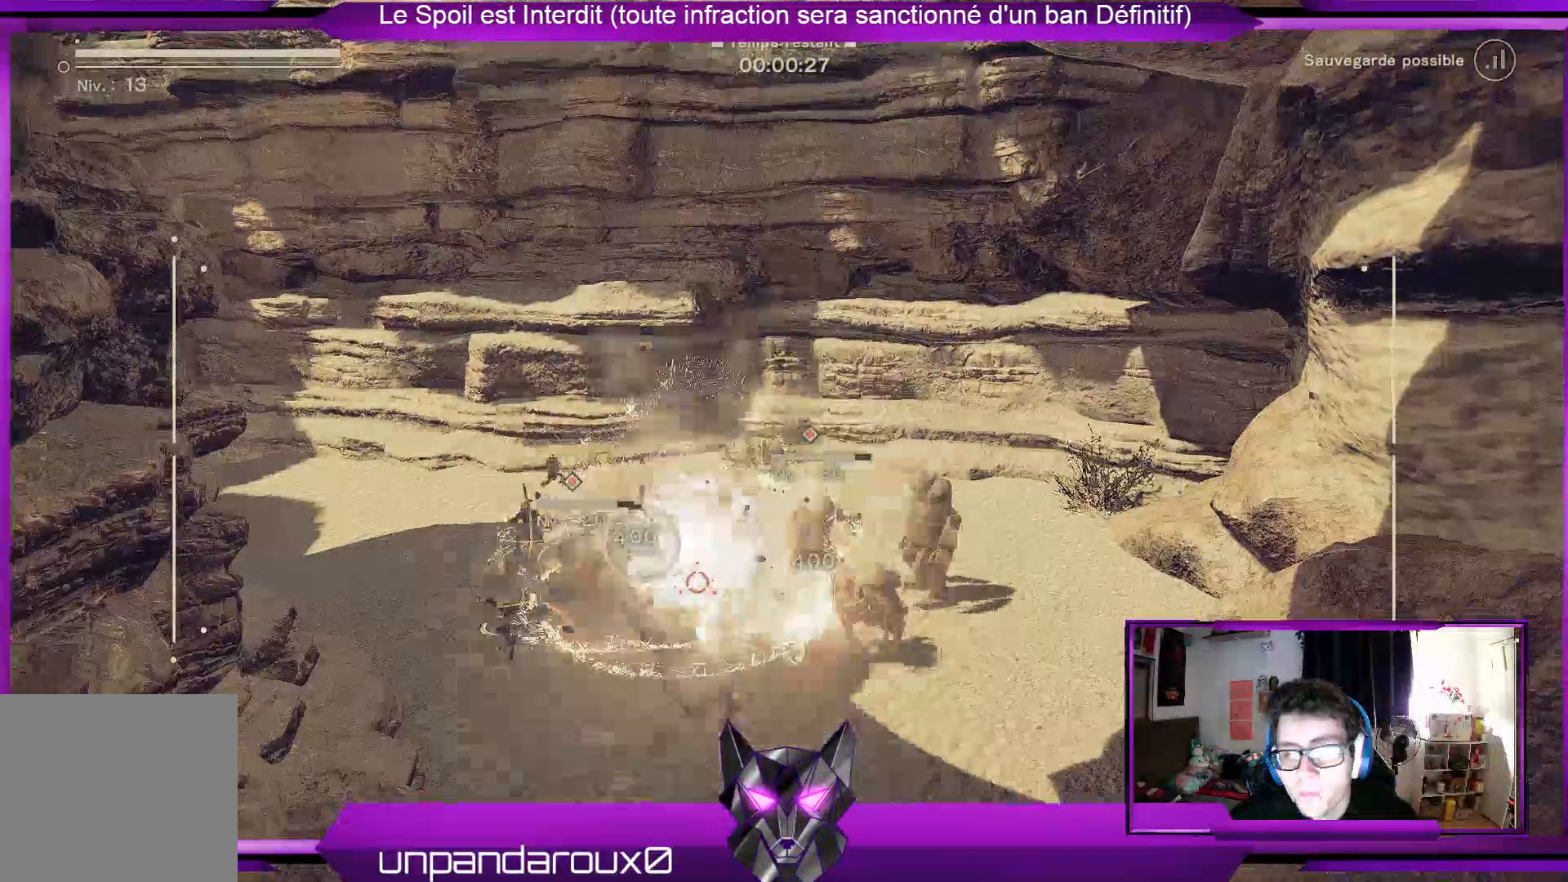
{"dt_ms": 500, "buttons": [], "left_stick": "left", "right_stick": "center", "events": [[67, "X", "up"], [200, "B", "down"], [267, "B", "up"], [367, "B", "down"], [500, "B", "up"]]}
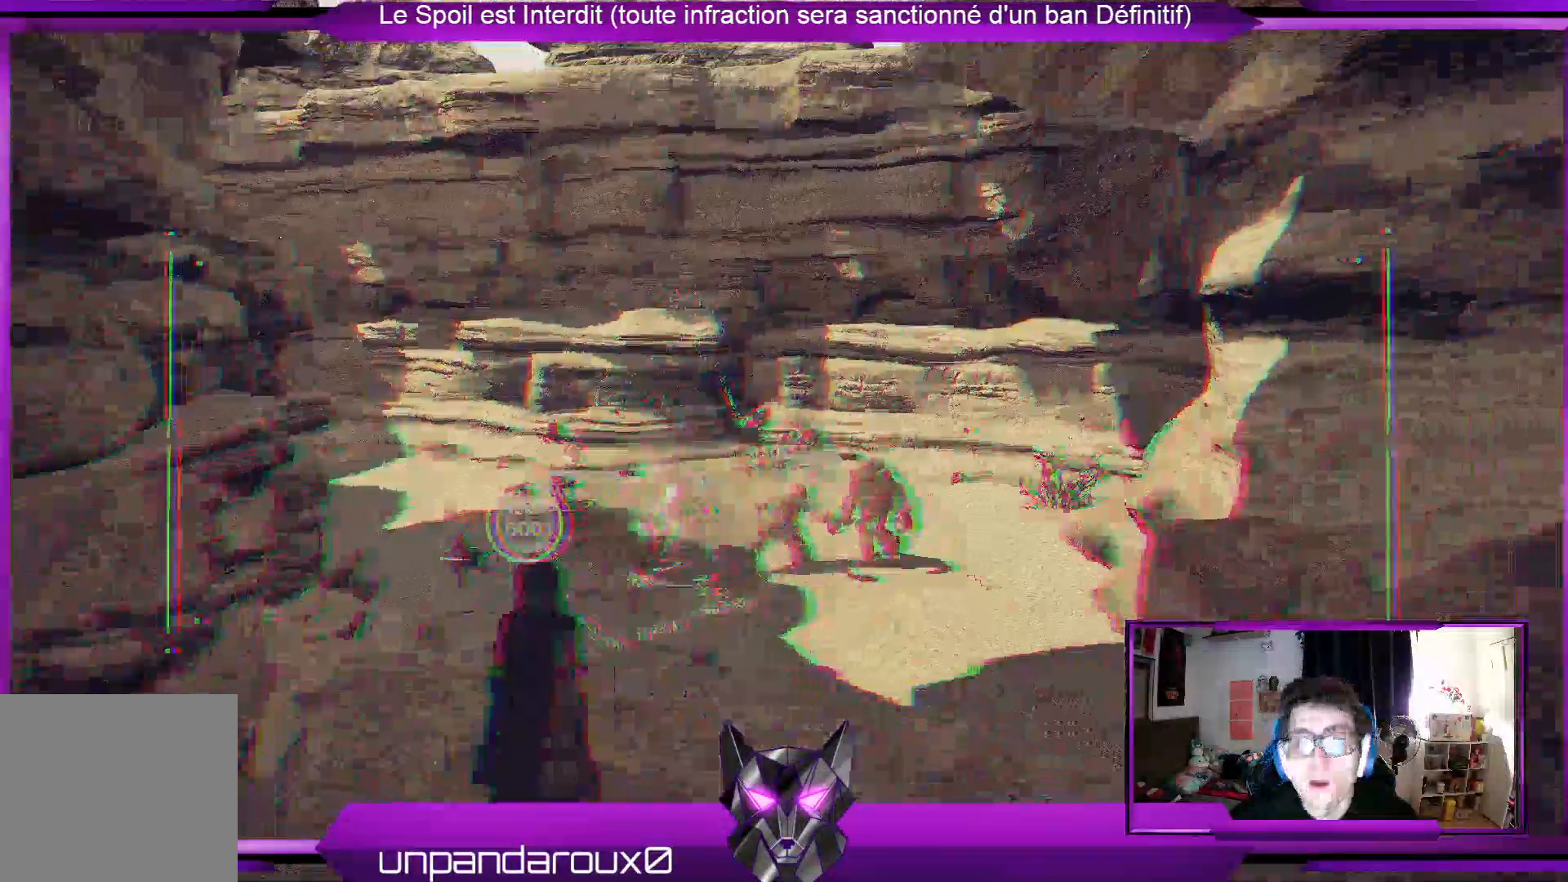
{"dt_ms": 500, "buttons": [], "left_stick": "center", "right_stick": "center", "events": [[133, "left_stick", "center"]]}
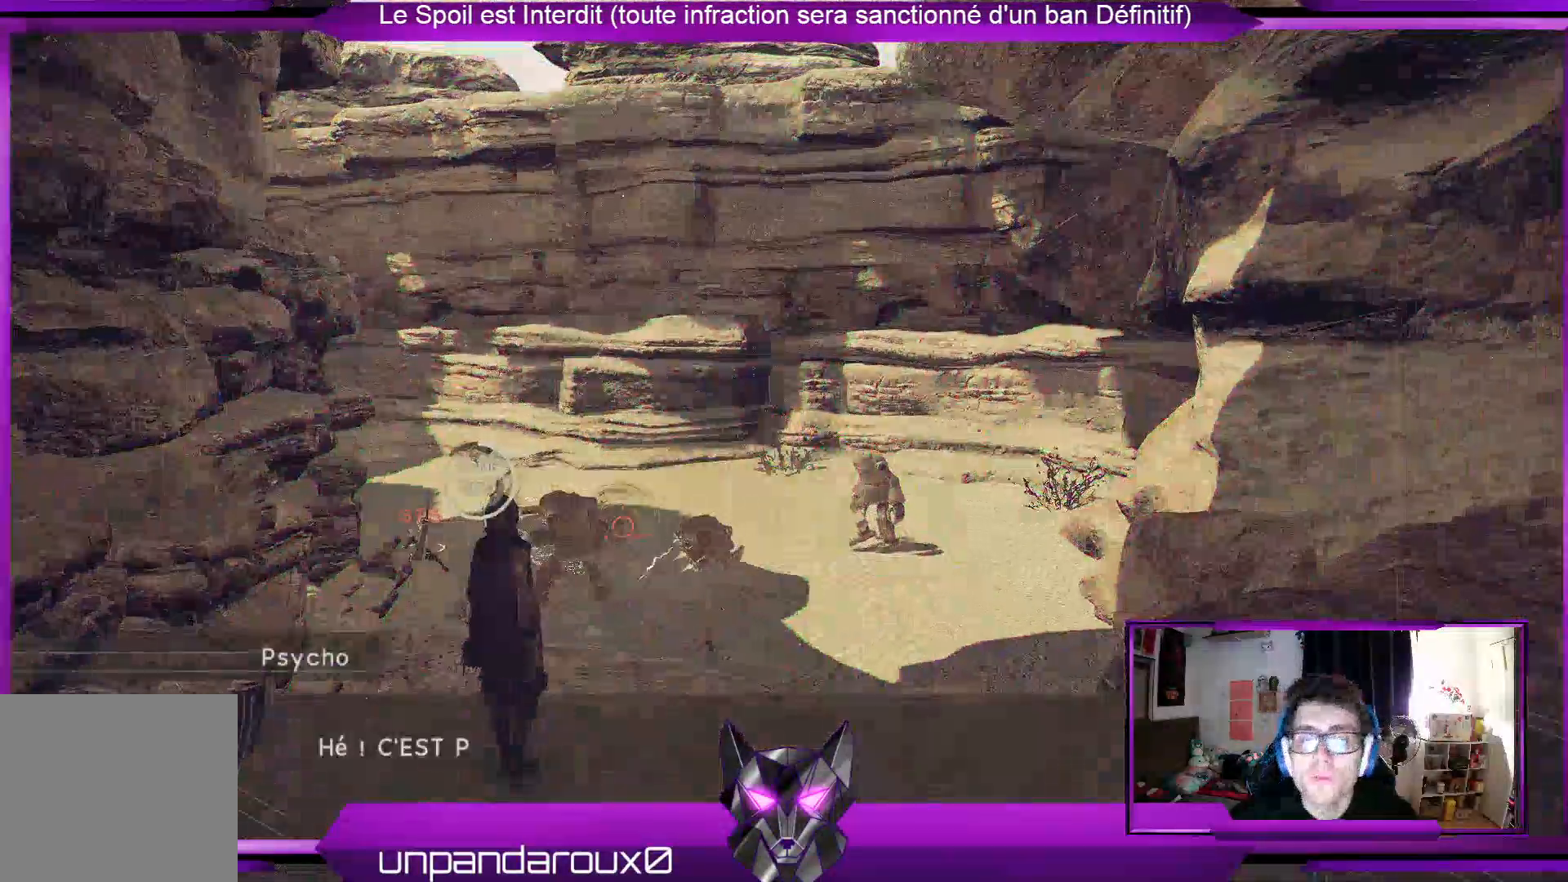
{"dt_ms": 500, "buttons": ["A"], "left_stick": "down-right", "right_stick": "center", "events": [[100, "left_stick", "down-right"], [233, "A", "down"], [367, "A", "up"], [467, "A", "down"]]}
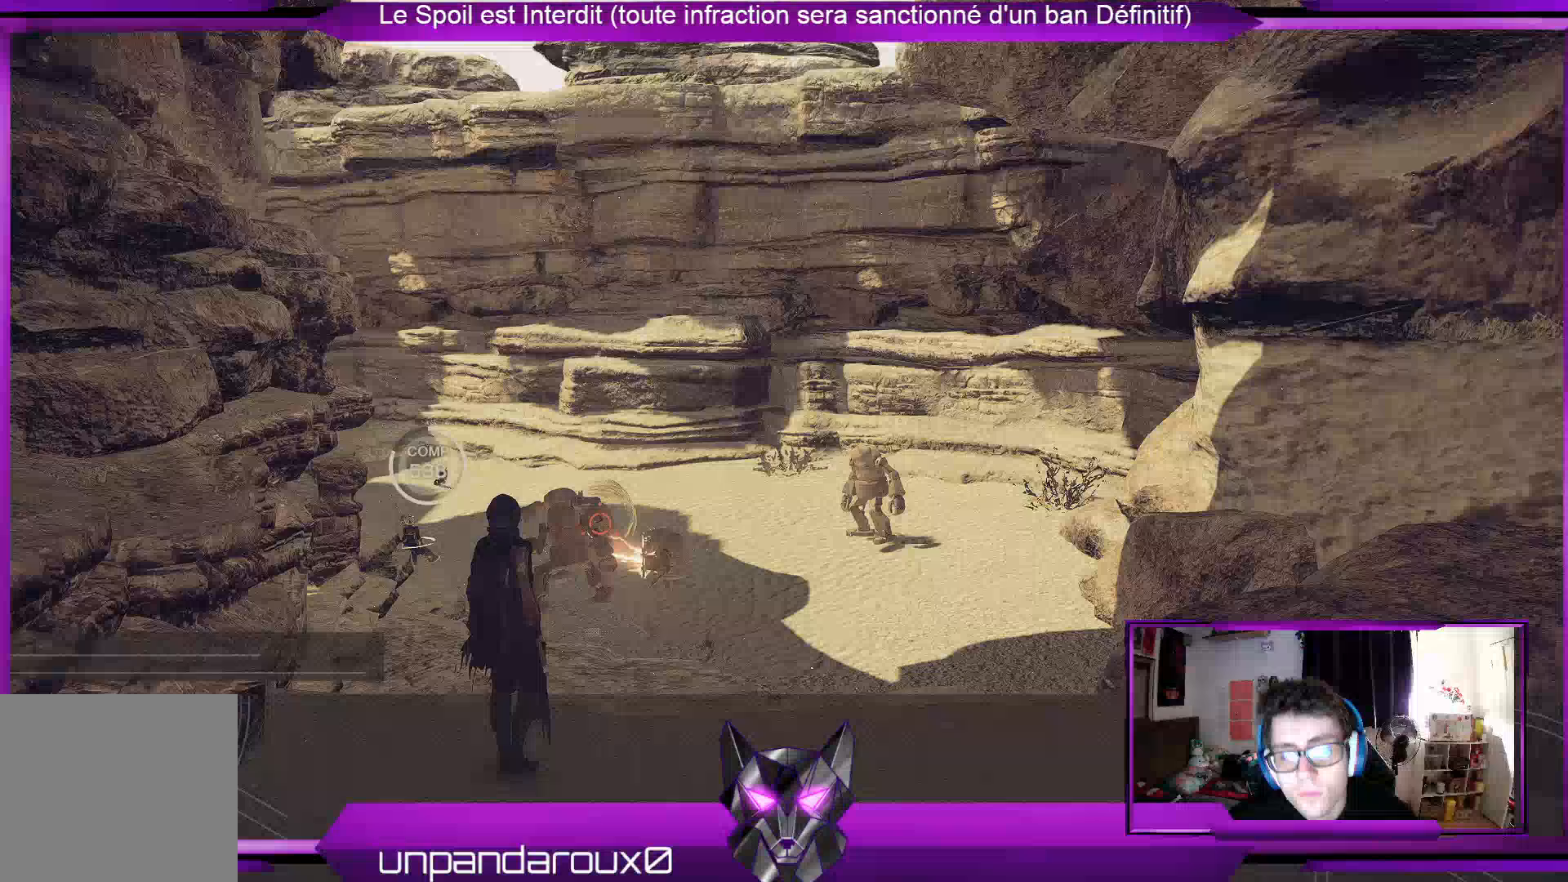
{"dt_ms": 500, "buttons": [], "left_stick": "down-right", "right_stick": "center", "events": [[100, "A", "up"], [133, "A", "down"], [267, "A", "up"], [367, "A", "down"], [467, "A", "up"]]}
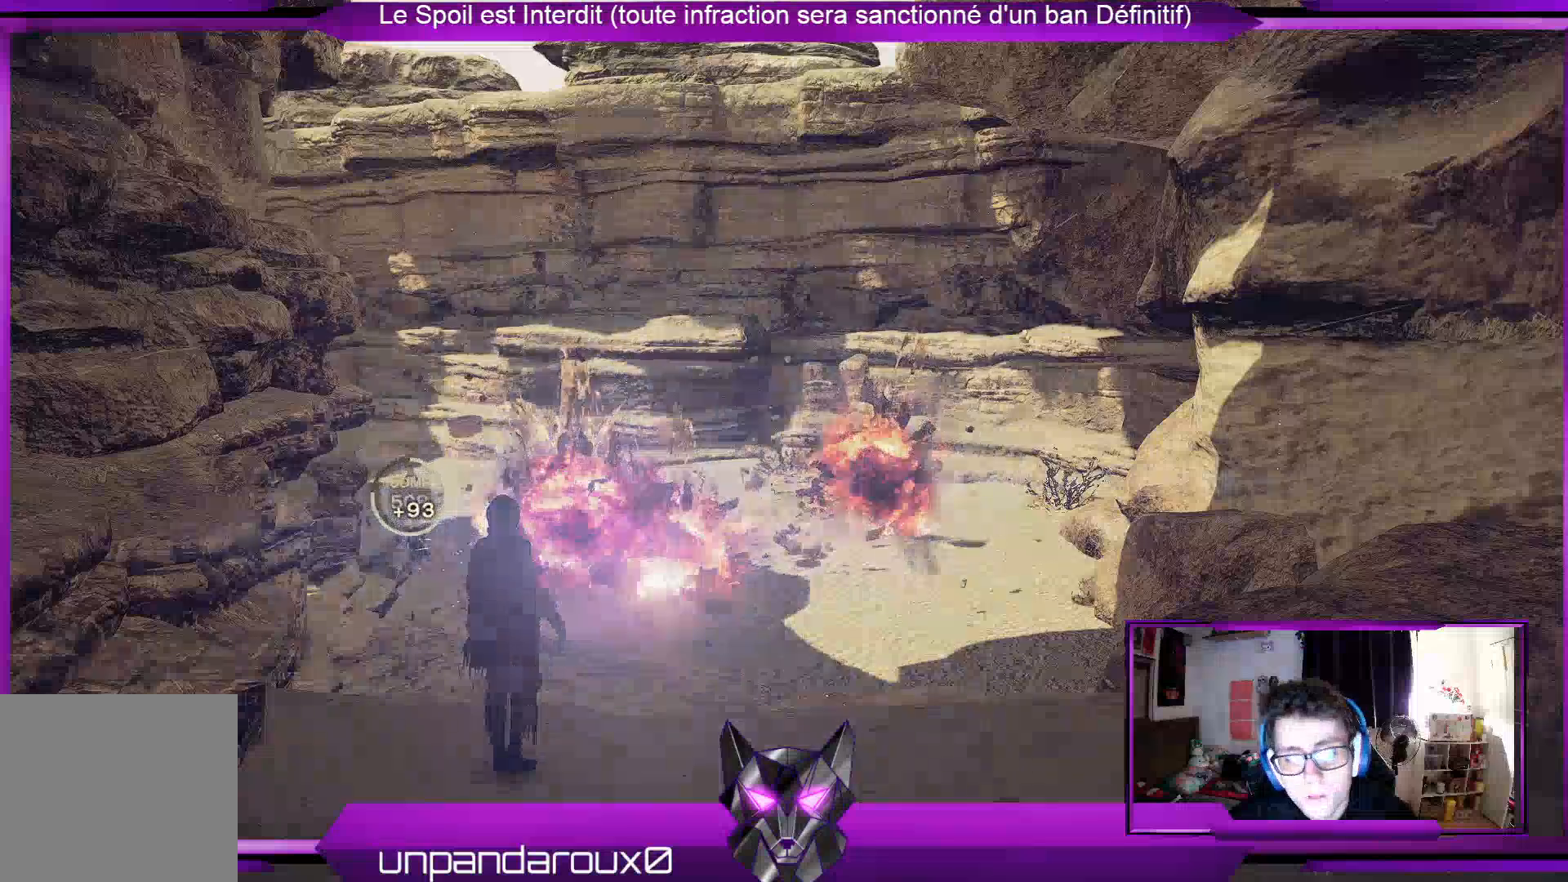
{"dt_ms": 500, "buttons": ["A"], "left_stick": "down-right", "right_stick": "center", "events": [[33, "A", "down"], [133, "A", "up"], [233, "A", "down"], [300, "A", "up"], [433, "A", "down"]]}
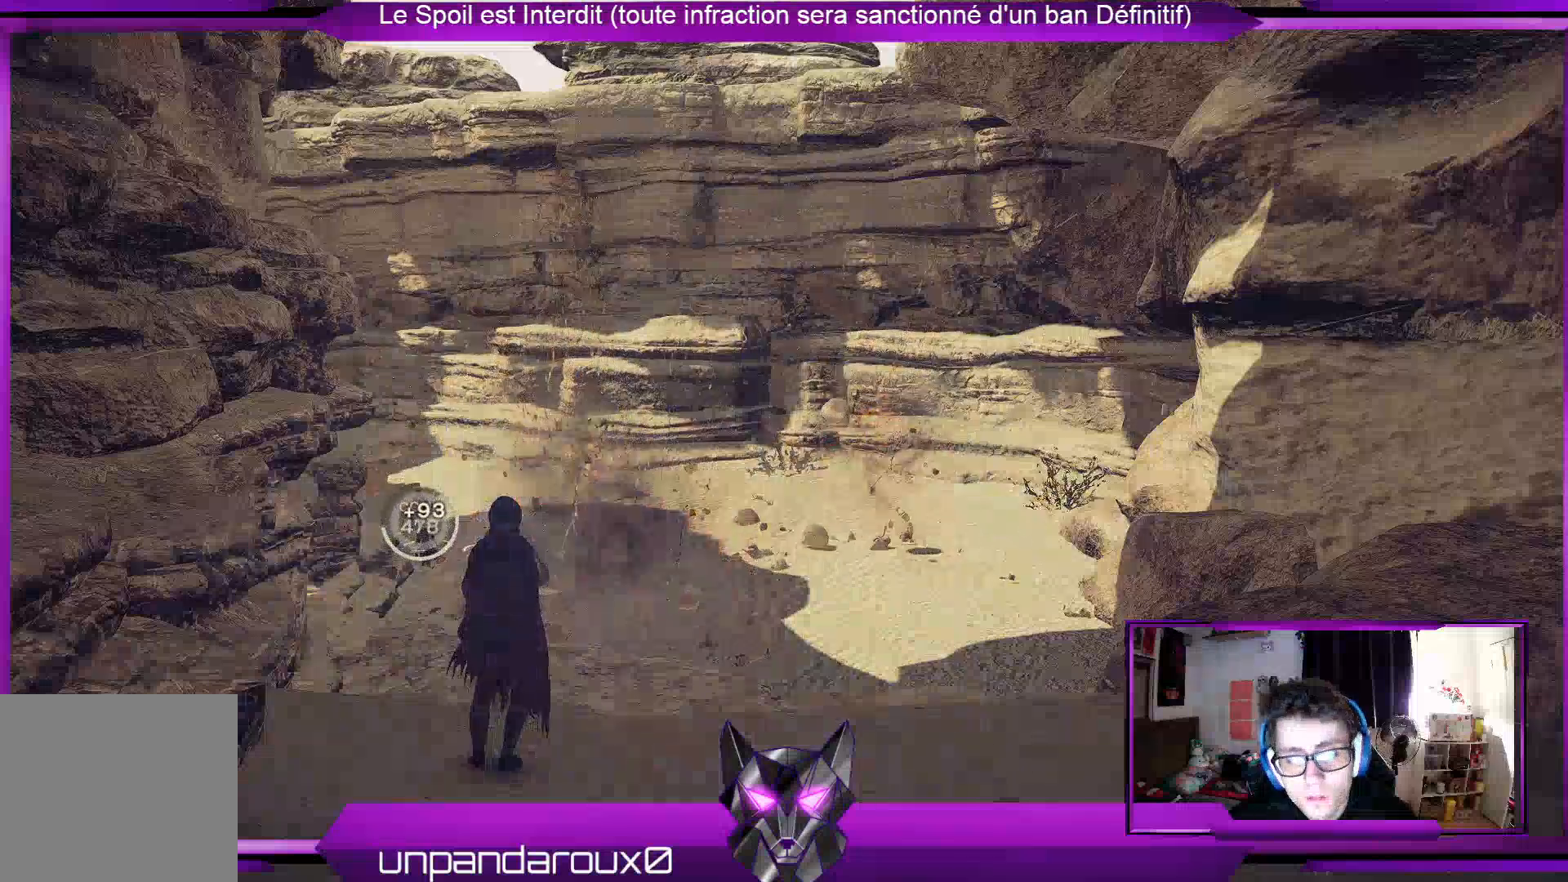
{"dt_ms": 500, "buttons": [], "left_stick": "down-right", "right_stick": "center", "events": [[33, "A", "up"], [433, "left_stick", "center"], [500, "left_stick", "down-right"]]}
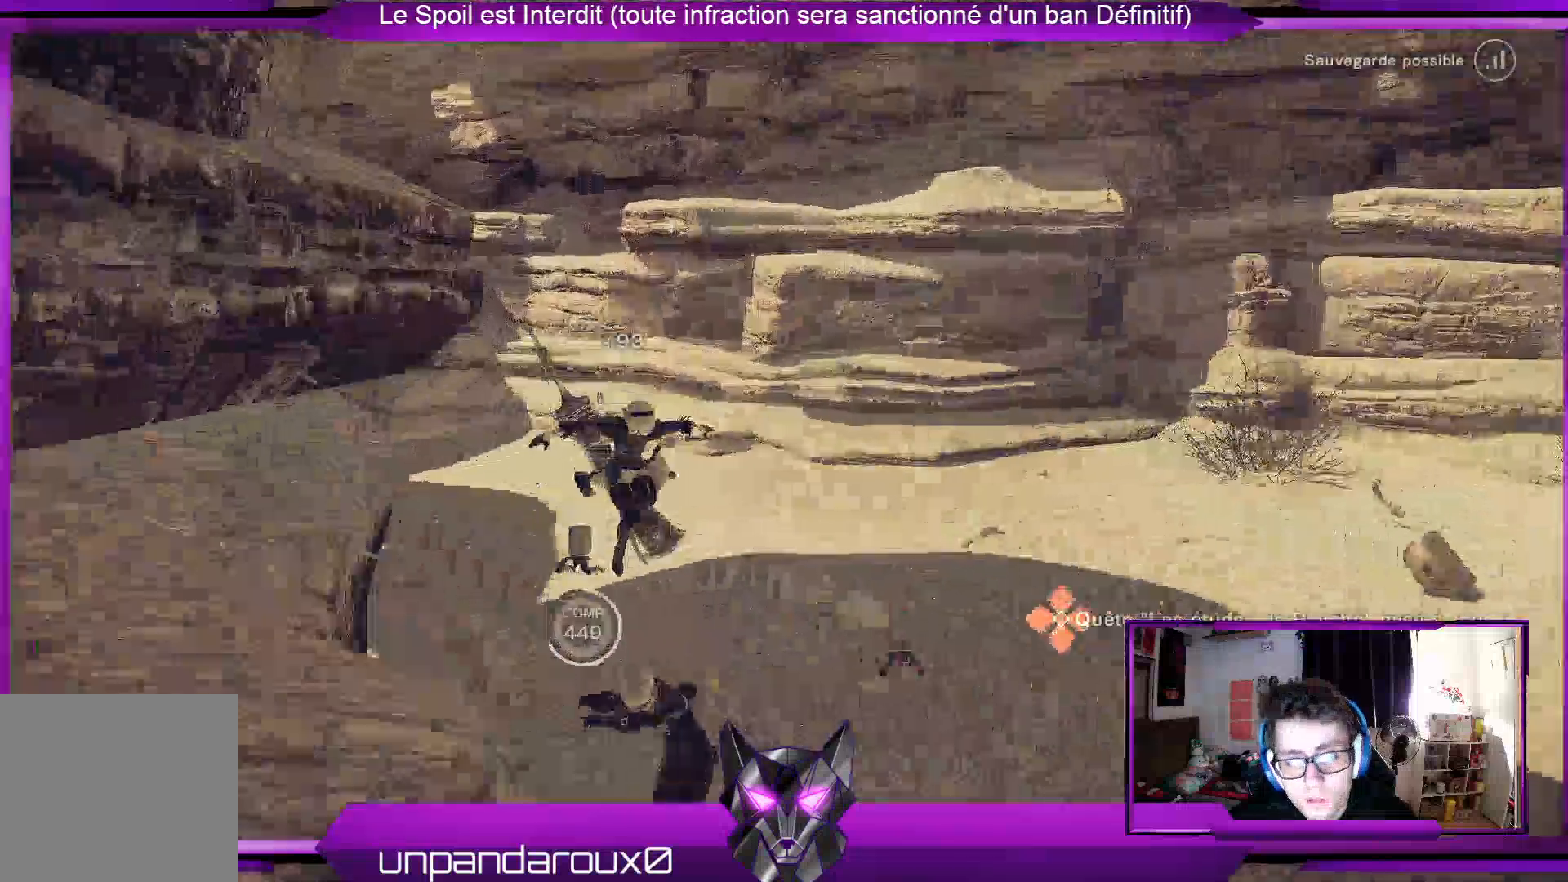
{"dt_ms": 500, "buttons": [], "left_stick": "down-right", "right_stick": "center", "events": [[133, "A", "down"], [233, "A", "up"], [333, "A", "down"], [500, "A", "up"]]}
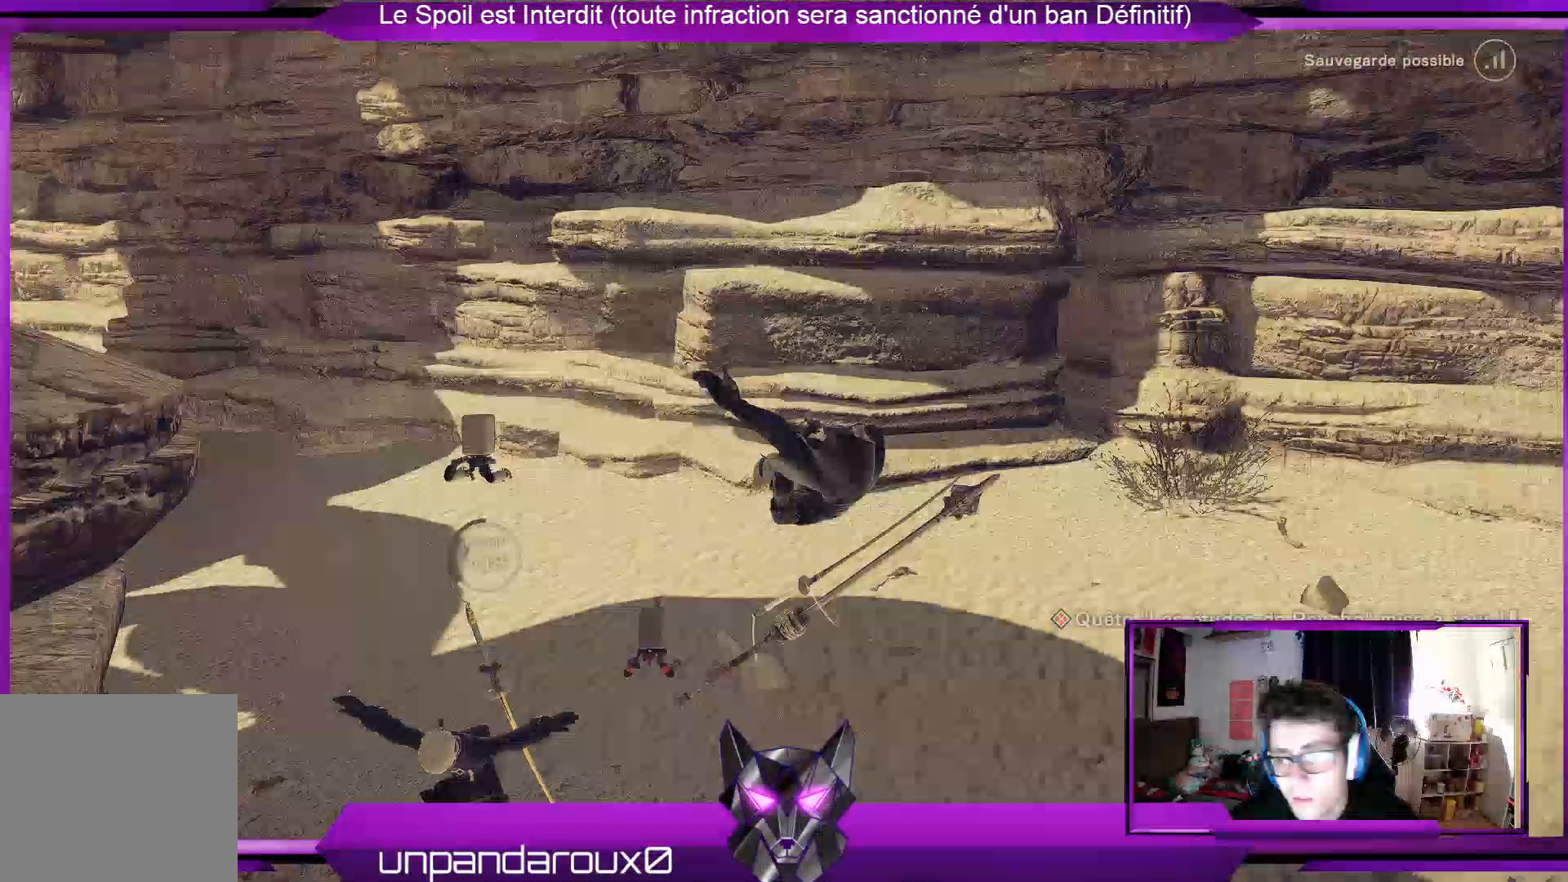
{"dt_ms": 500, "buttons": [], "left_stick": "down-right", "right_stick": "center", "events": []}
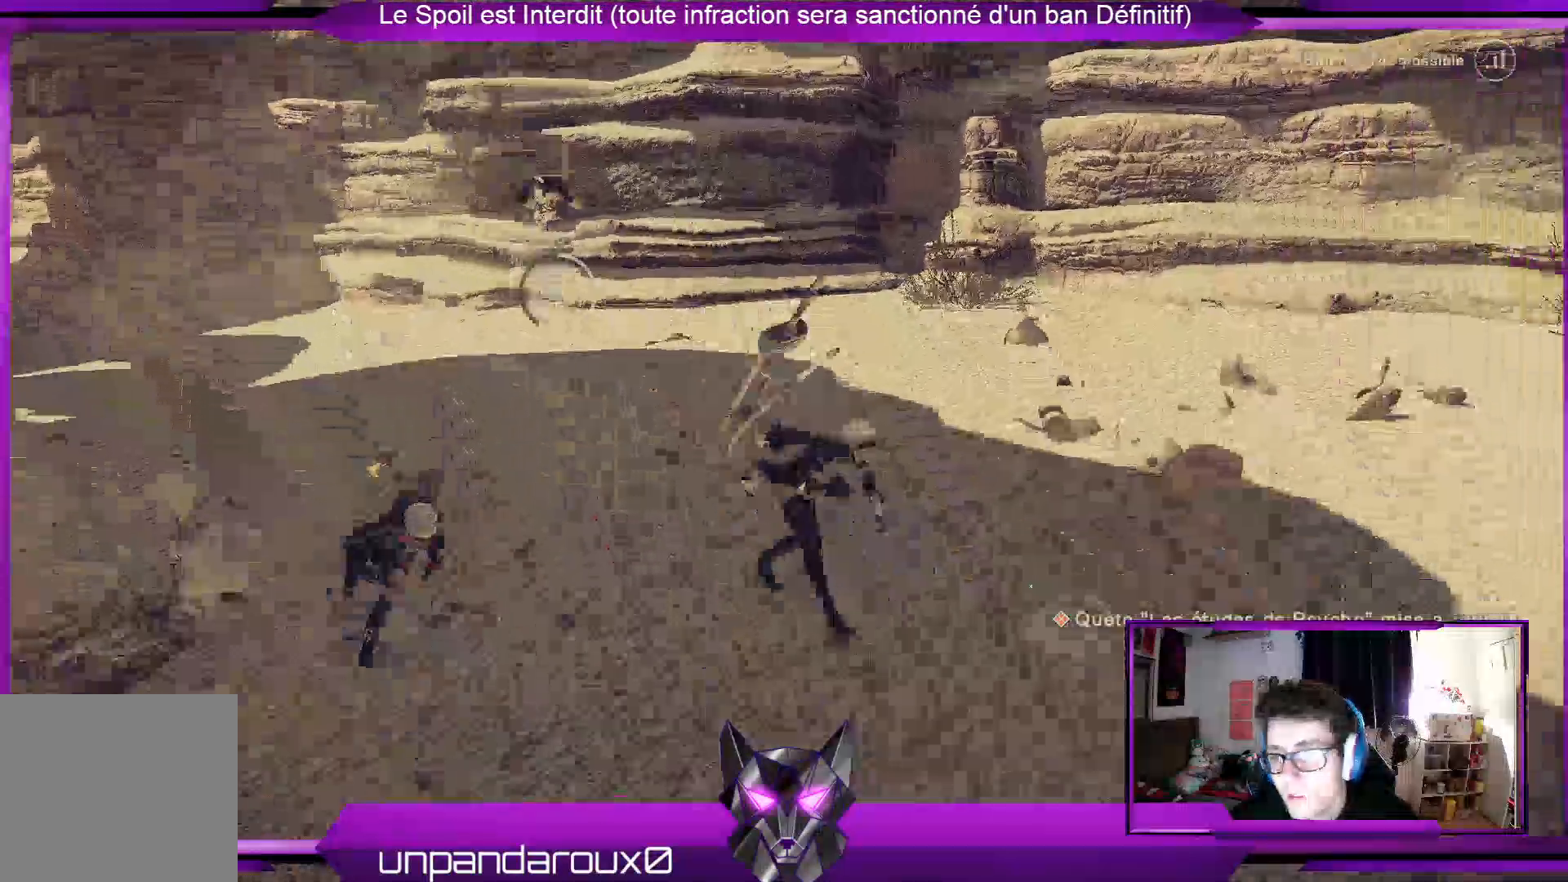
{"dt_ms": 500, "buttons": ["A"], "left_stick": "down", "right_stick": "center", "events": [[33, "left_stick", "down"], [67, "A", "down"], [167, "A", "up"], [433, "A", "down"]]}
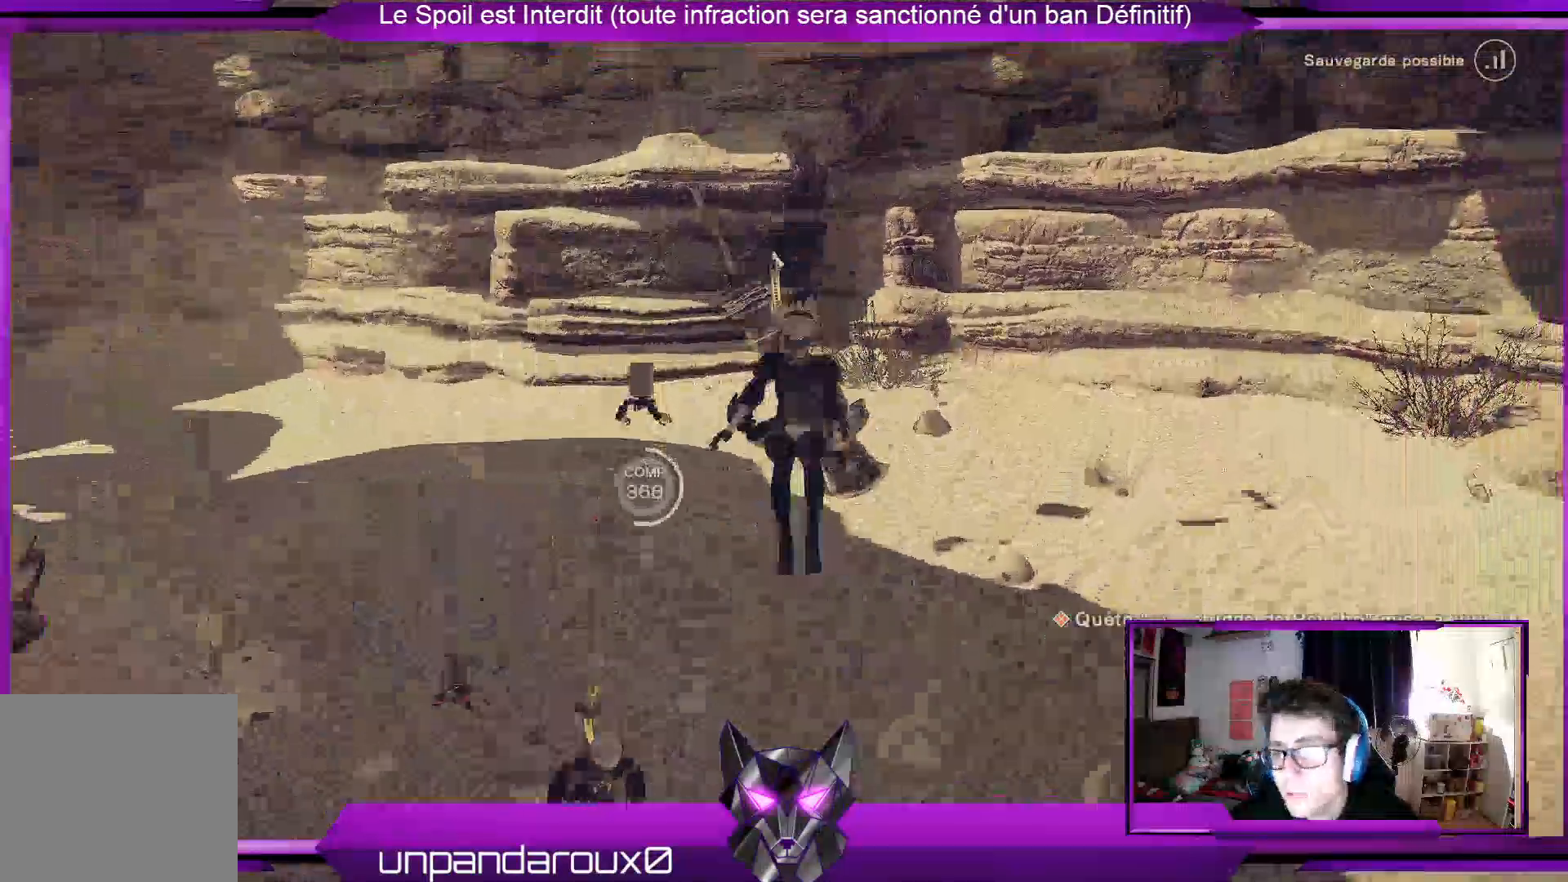
{"dt_ms": 500, "buttons": [], "left_stick": "down", "right_stick": "center", "events": [[300, "A", "up"]]}
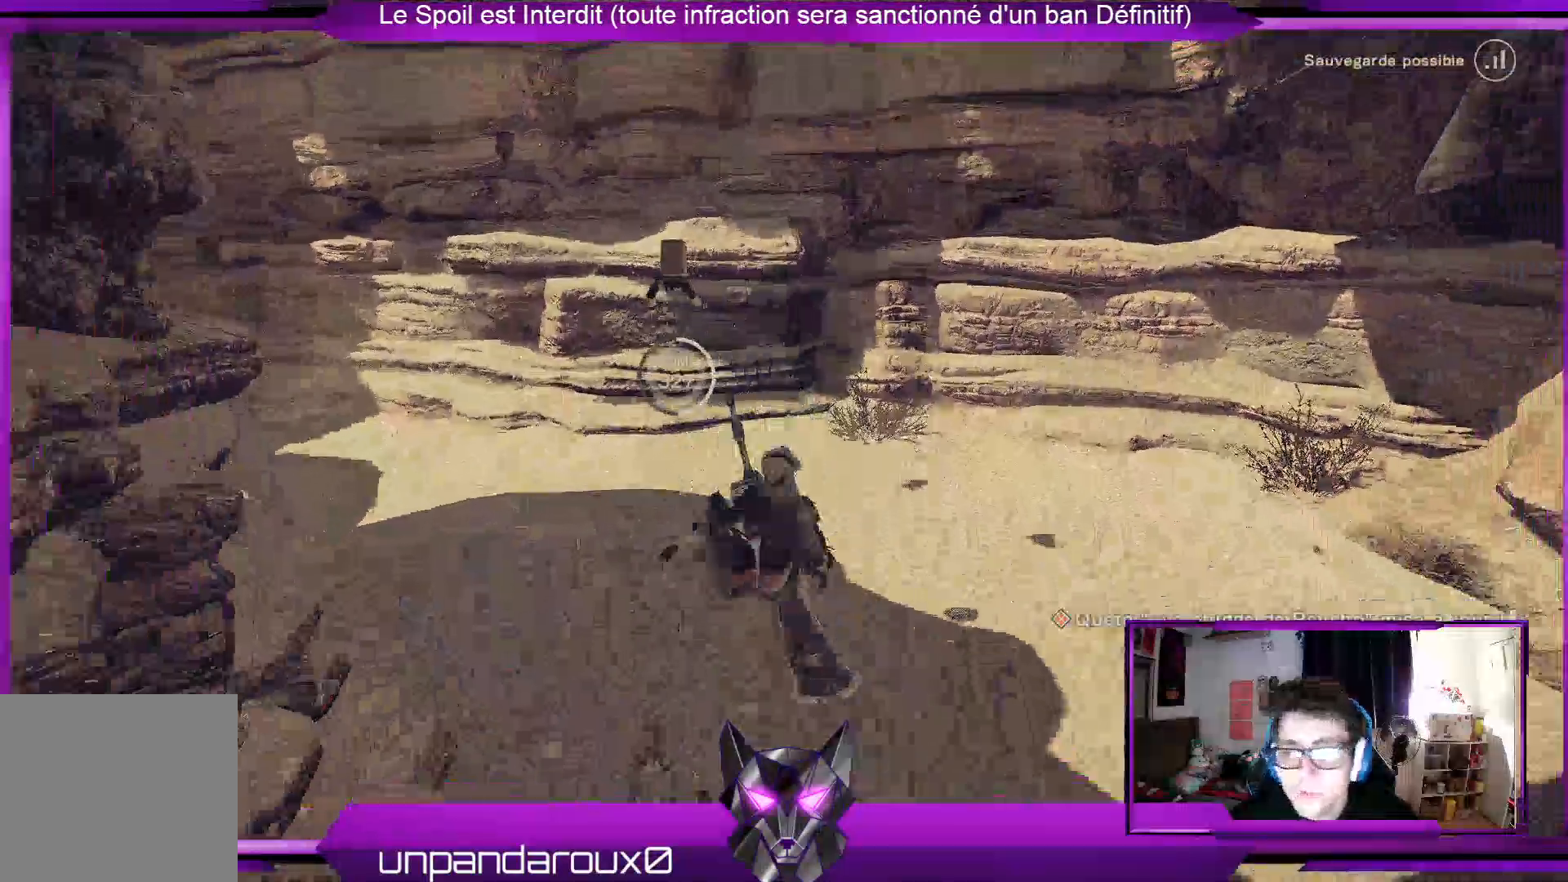
{"dt_ms": 1000, "buttons": [], "left_stick": "down", "right_stick": "center"}
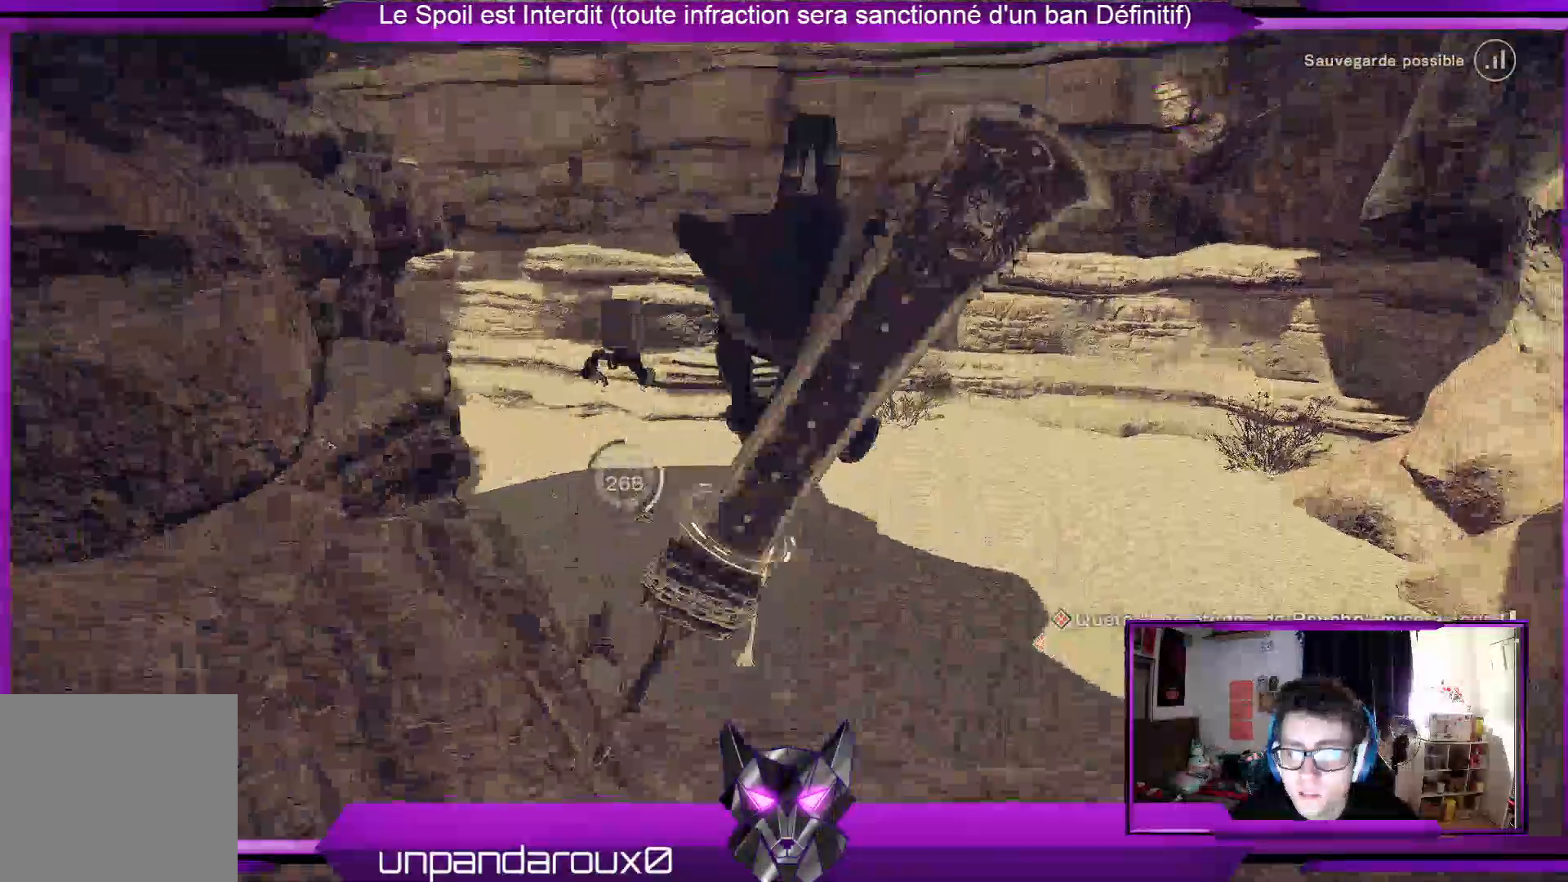
{"dt_ms": 500, "buttons": [], "left_stick": "down-right", "right_stick": "down-left", "events": [[233, "left_stick", "down-right"], [300, "right_stick", "left"], [367, "right_stick", "down-left"]]}
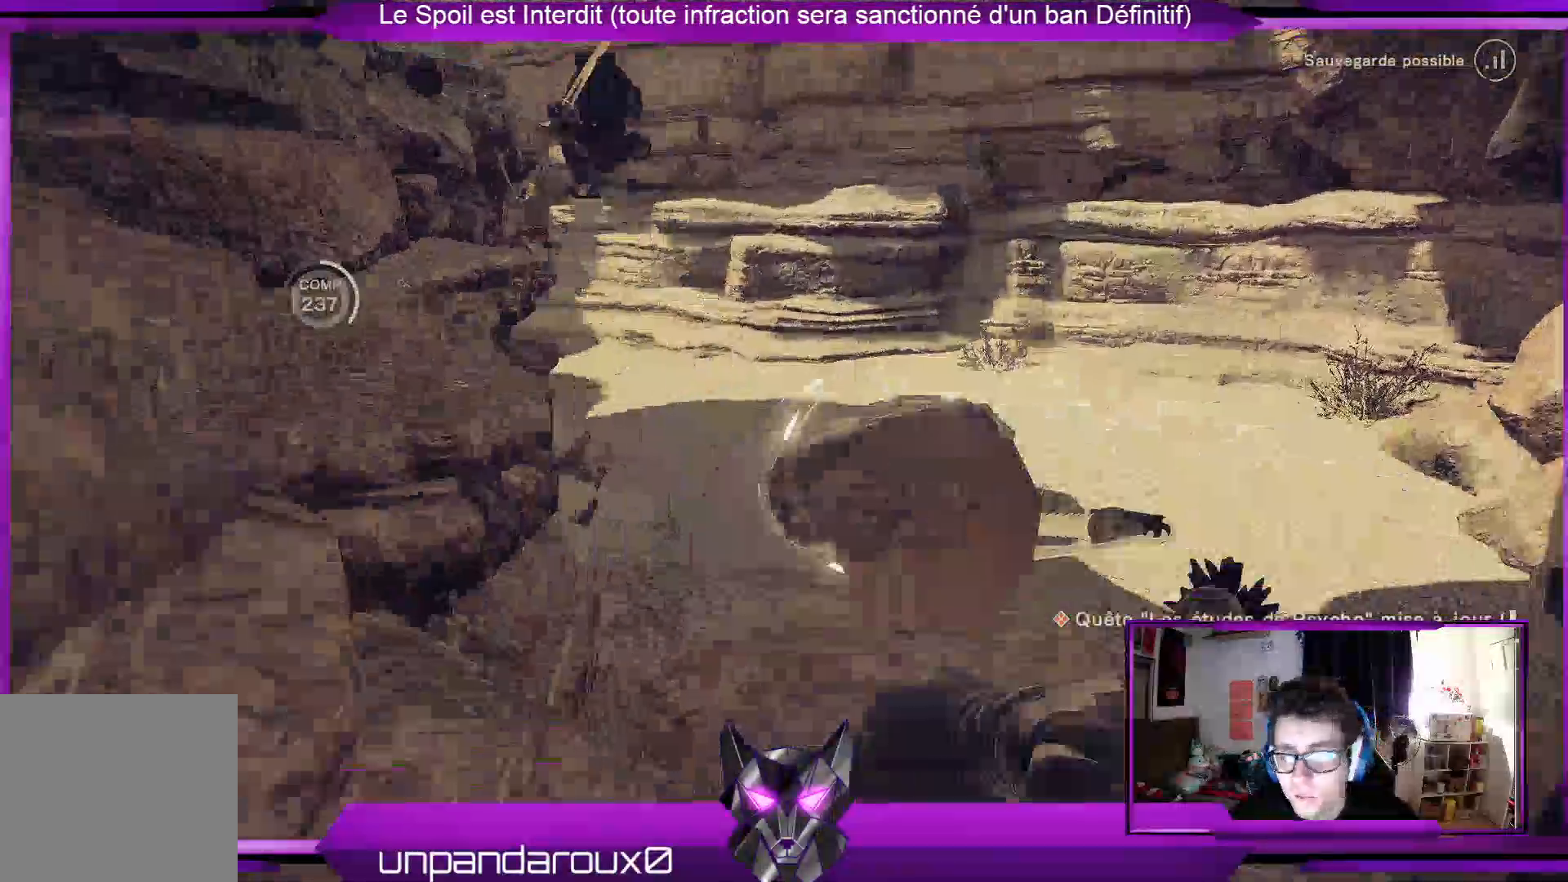
{"dt_ms": 500, "buttons": [], "left_stick": "down-right", "right_stick": "center", "events": [[67, "right_stick", "center"]]}
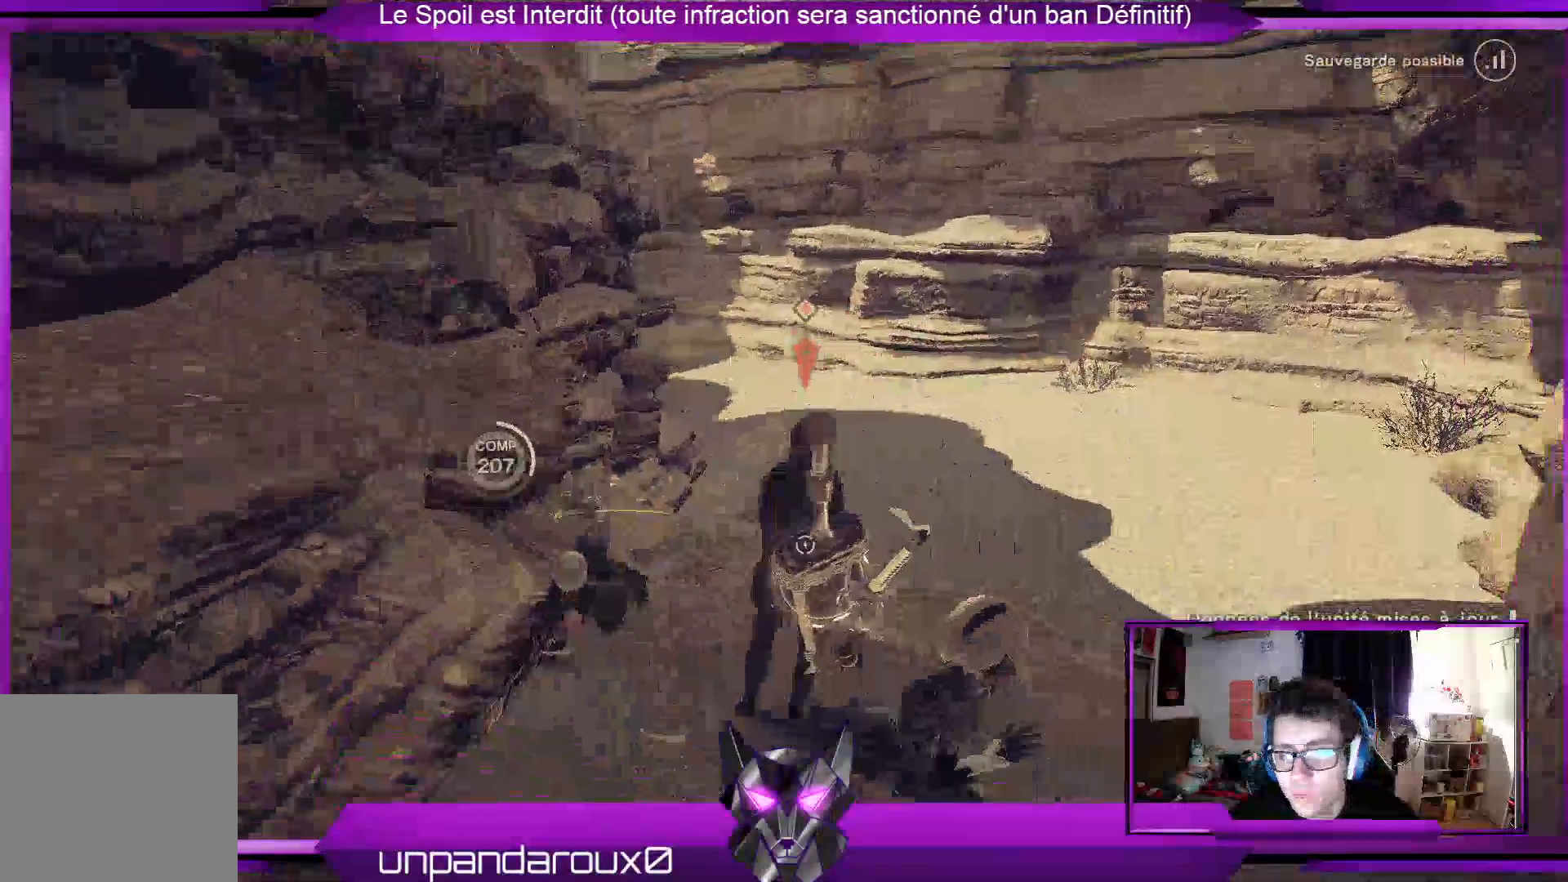
{"dt_ms": 500, "buttons": [], "left_stick": "up-left", "right_stick": "center", "events": [[67, "left_stick", "up-right"], [267, "left_stick", "up"], [400, "left_stick", "up-left"]]}
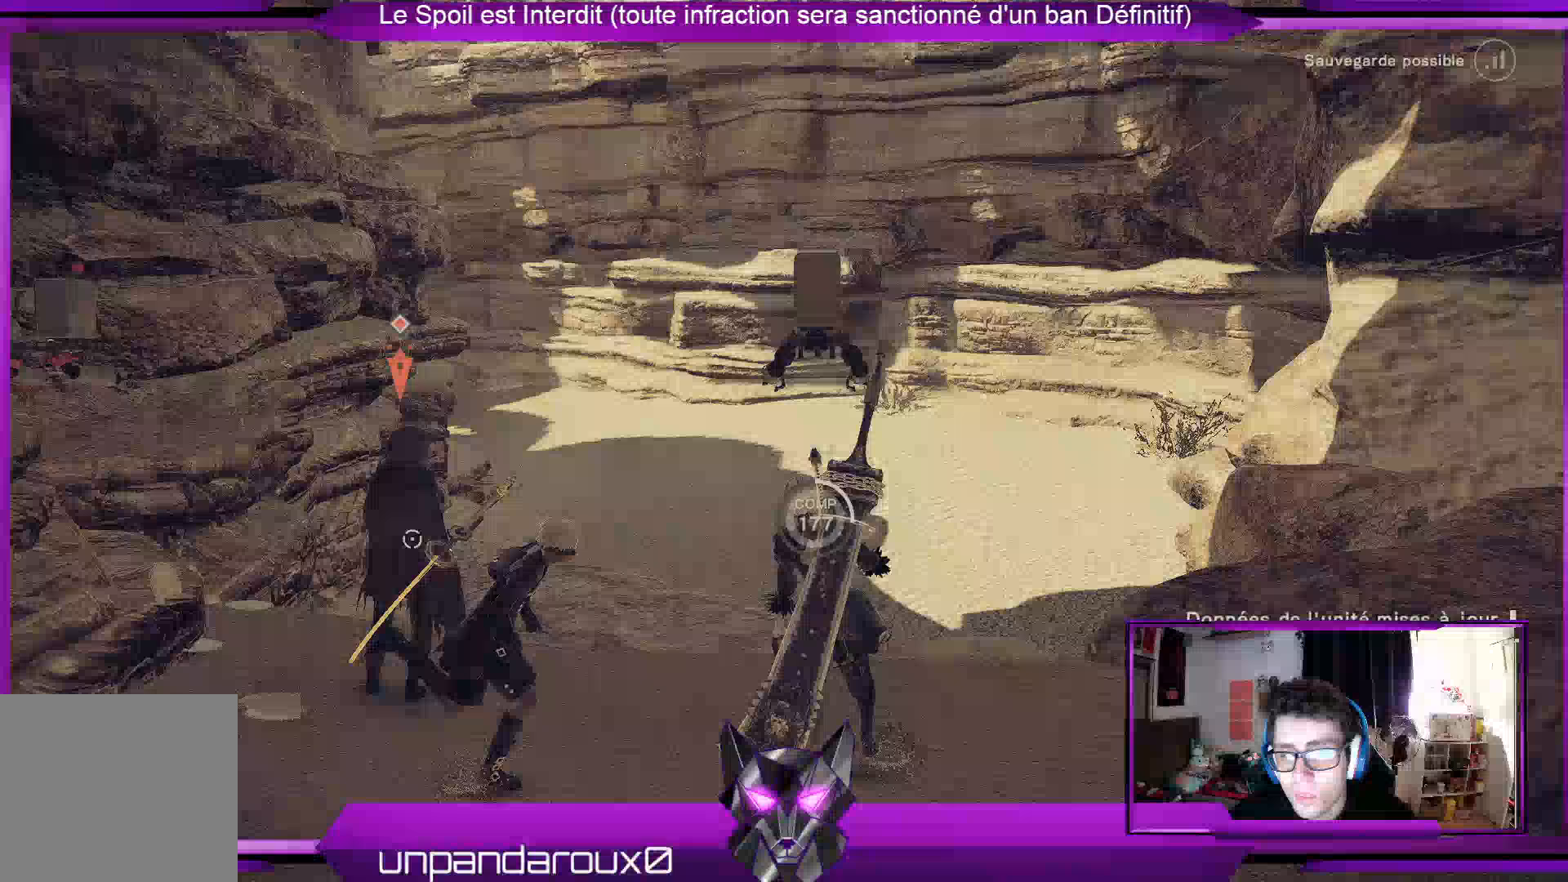
{"dt_ms": 500, "buttons": [], "left_stick": "center", "right_stick": "center", "events": [[100, "left_stick", "left"], [300, "left_stick", "center"], [400, "B", "down"], [500, "B", "up"]]}
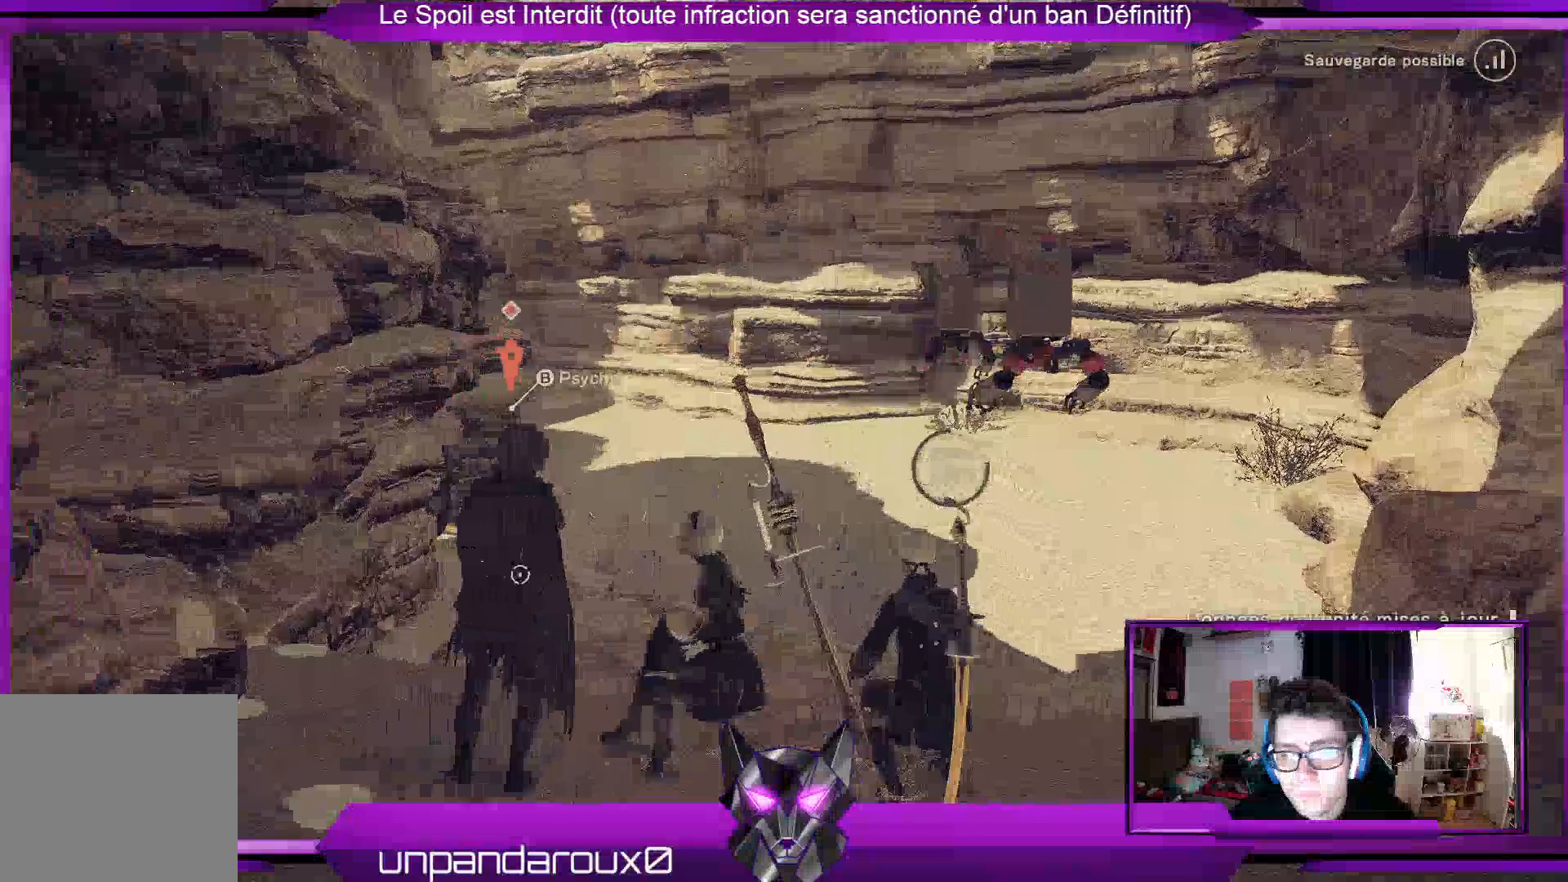
{"dt_ms": 500, "buttons": [], "left_stick": "center", "right_stick": "center", "events": []}
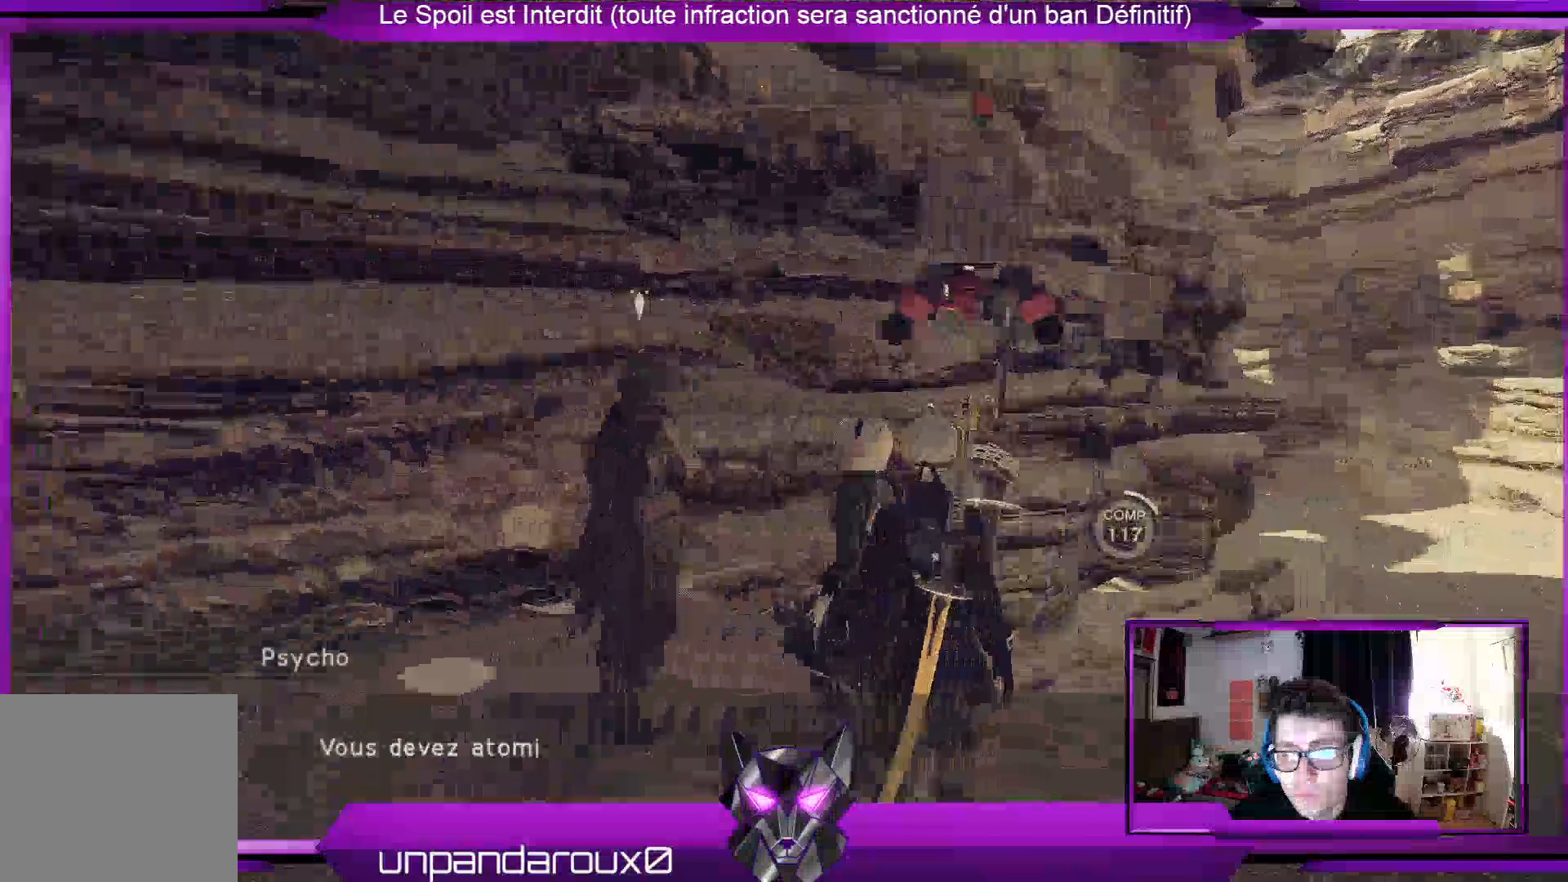
{"dt_ms": 500, "buttons": ["A"], "left_stick": "center", "right_stick": "center", "events": [[67, "A", "down"], [167, "A", "up"], [267, "A", "down"], [400, "A", "up"], [433, "A", "down"]]}